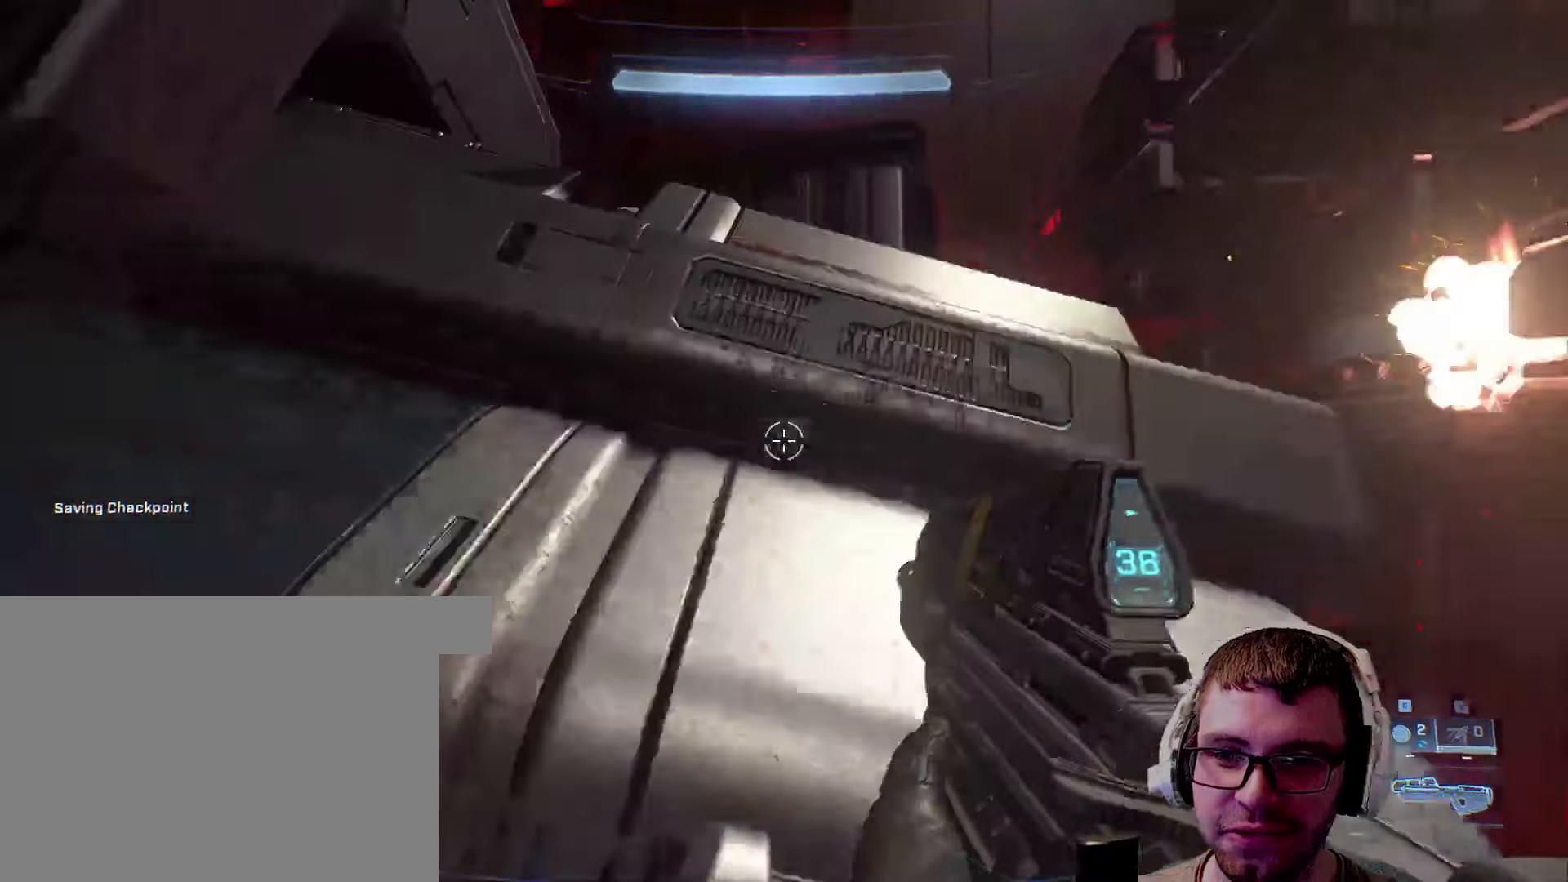
Gameplay with keyboard and mouse; each line is a JSON object with the keys and mouse buttons held at the frame after it. "events" lists presses ("down") and releases ("up") of "1", "2", "3", "4", "5", "a", "alt", "c", "caps_lock", "ctrl", "d", "e", "f", "g", "q", "r", "s", "shift", "space", "t", "tab", "v", "w", "x", "z", "mouse_left", "mouse_wheel" and "mouse_right" between this image and that frame as [ms after this image, input, new state], when the widget could be followed in between. "mouse_left", "mouse_wheel", "mouse_right" = the "left", "wheel", "right" buttons of the "mouse" list. No other keys are recorded. "wheel" means that the mouse wheel is clicked or scrolled. Not read: mouse_move.
{"keys": ["space", "w"], "mouse": [], "events": [[67, "shift", "down"], [233, "space", "down"], [317, "shift", "up"], [483, "d", "up"]]}
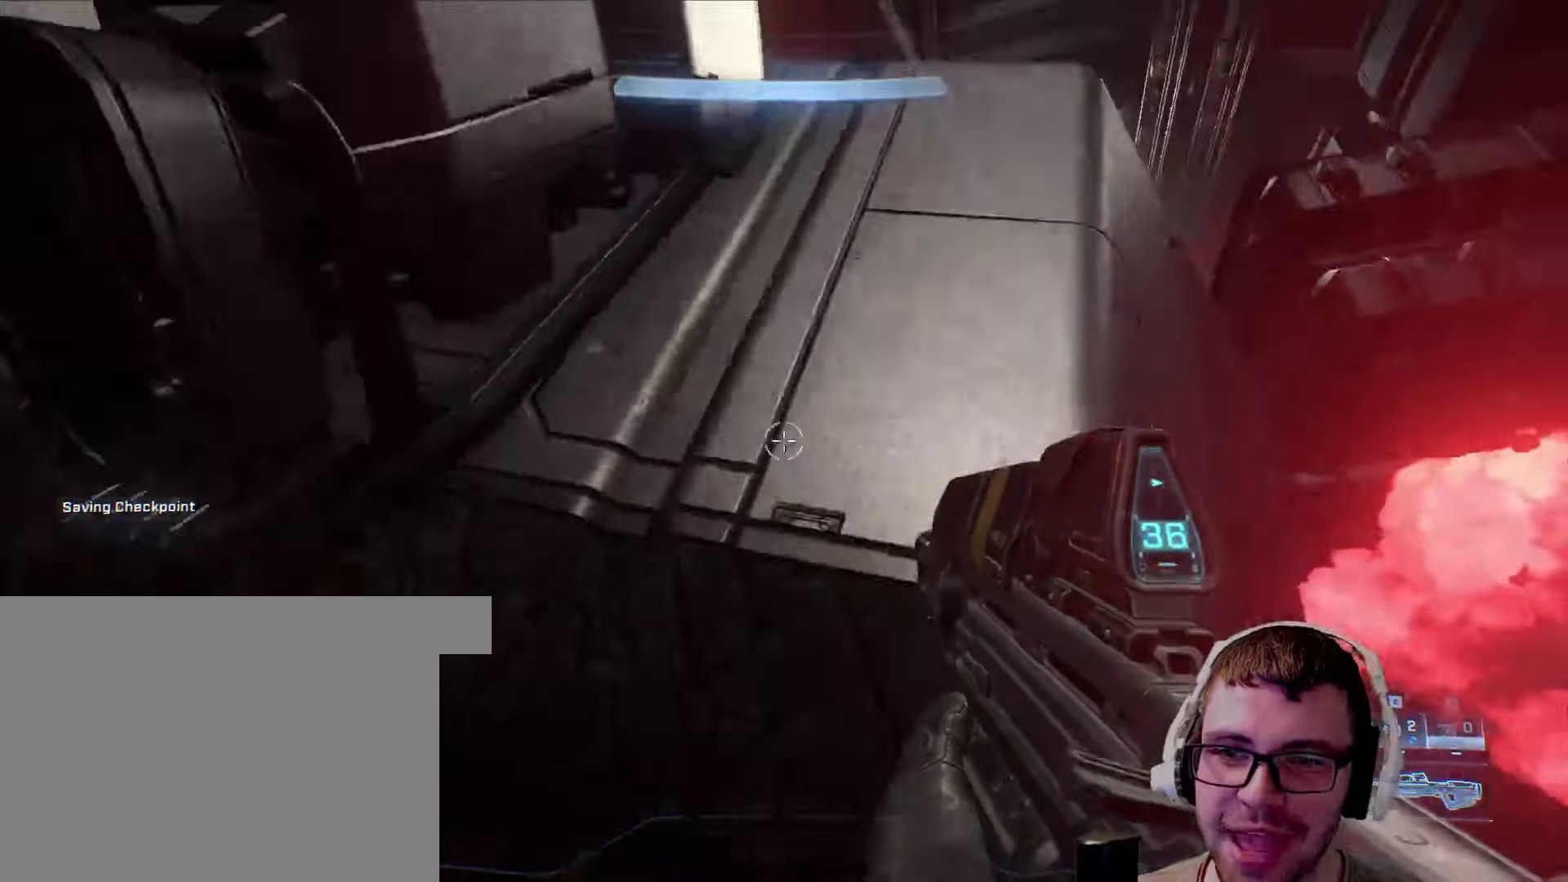
{"keys": ["q", "w"], "mouse": [], "events": [[50, "space", "up"], [150, "q", "down"], [250, "q", "up"], [267, "q", "down"]]}
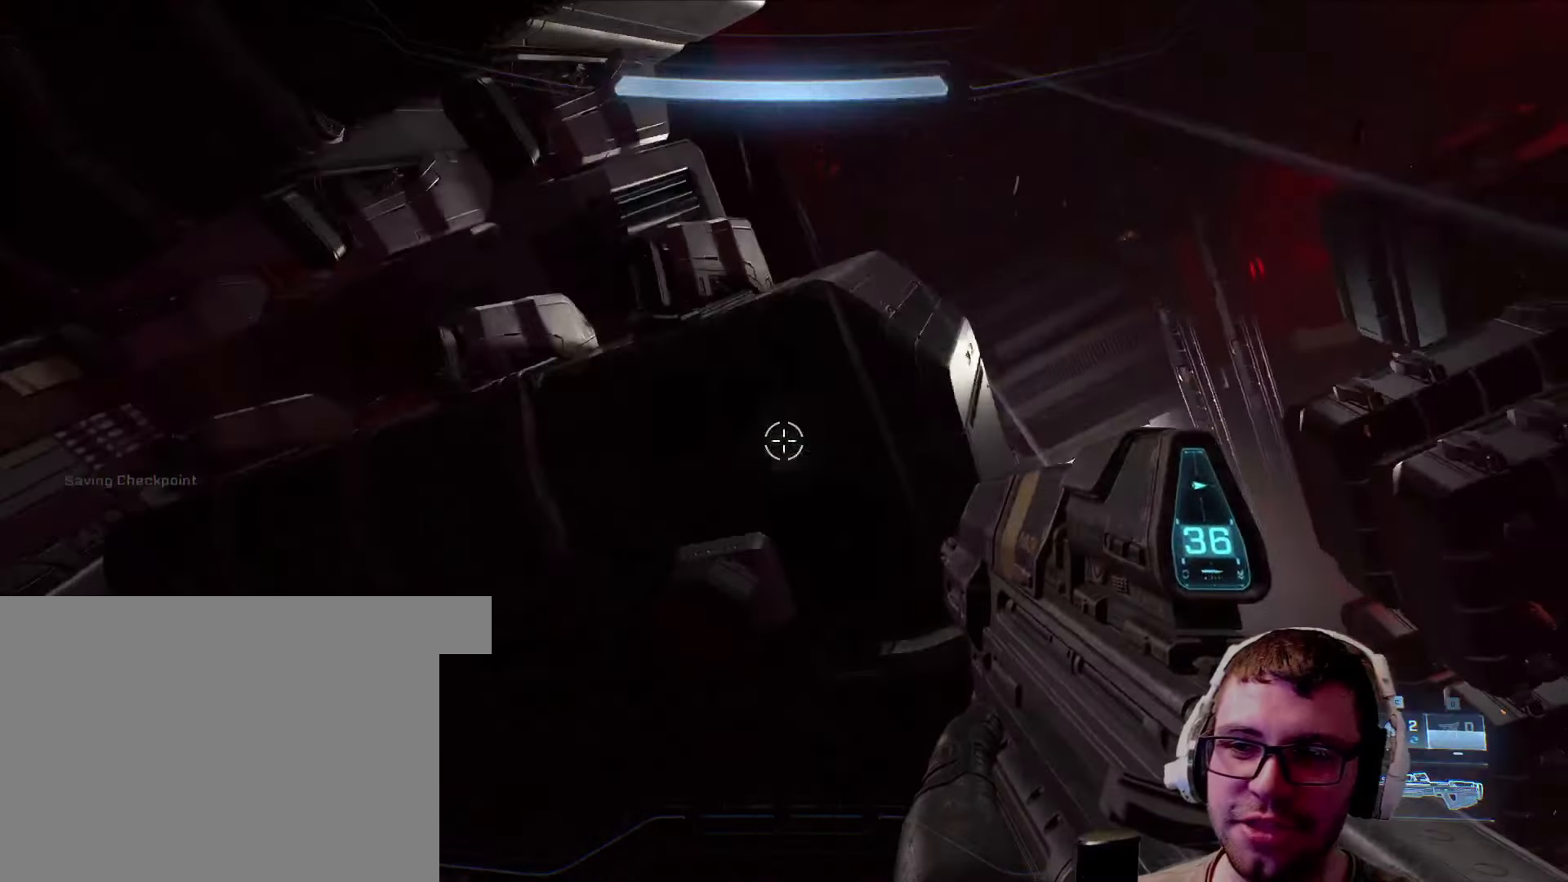
{"keys": ["q", "w"], "mouse": [], "events": [[67, "q", "up"], [150, "q", "down"], [250, "q", "up"], [350, "q", "down"], [433, "q", "up"], [500, "q", "down"]]}
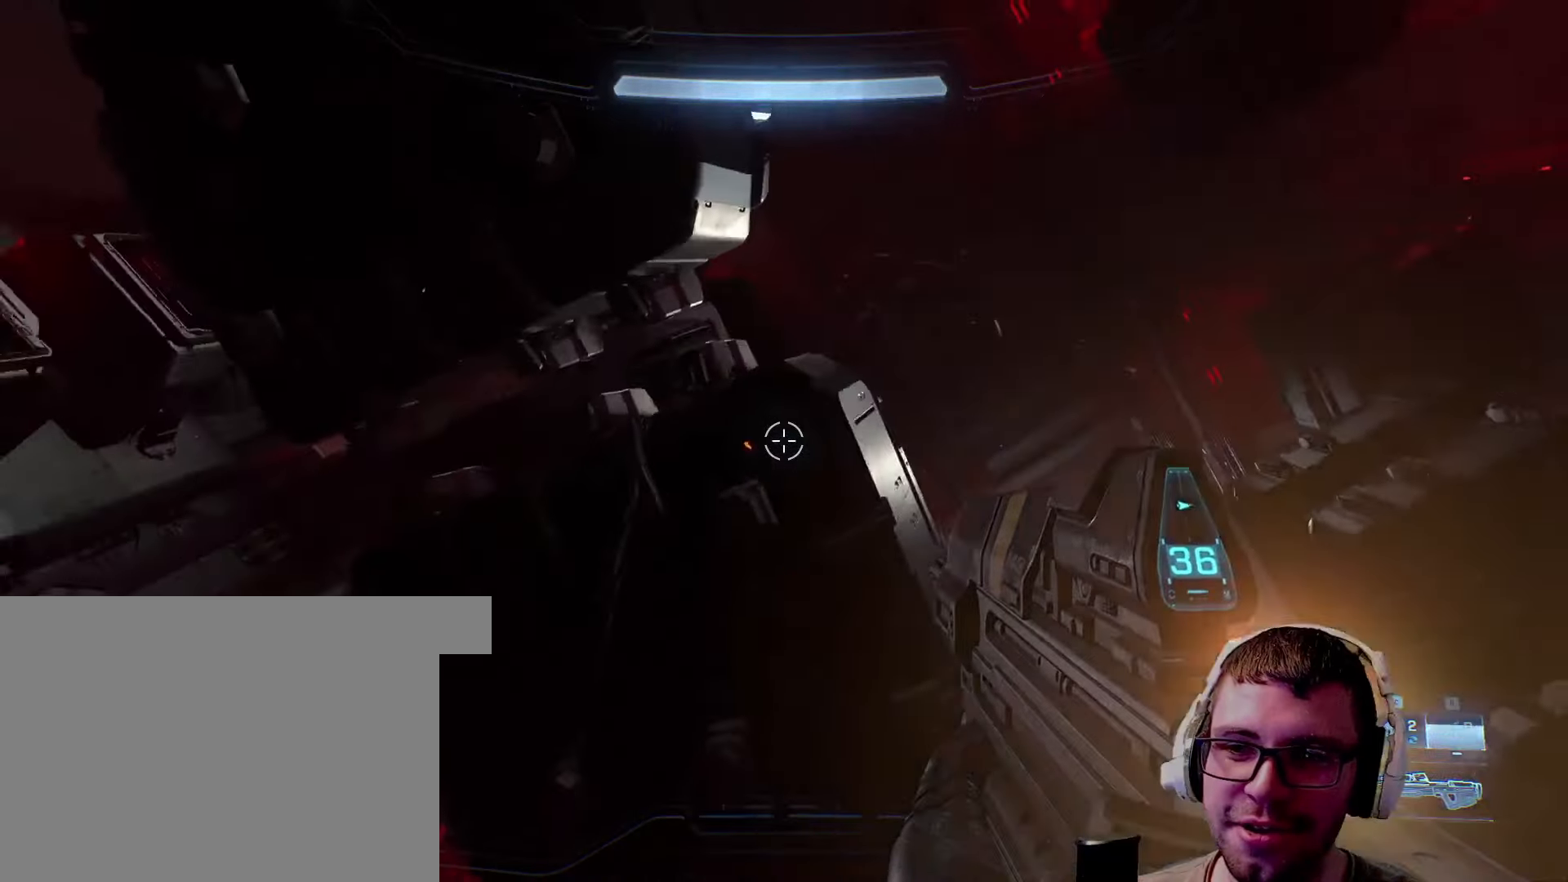
{"keys": ["w"], "mouse": [], "events": [[117, "q", "up"], [167, "q", "down"], [267, "q", "up"], [317, "q", "down"], [467, "q", "up"]]}
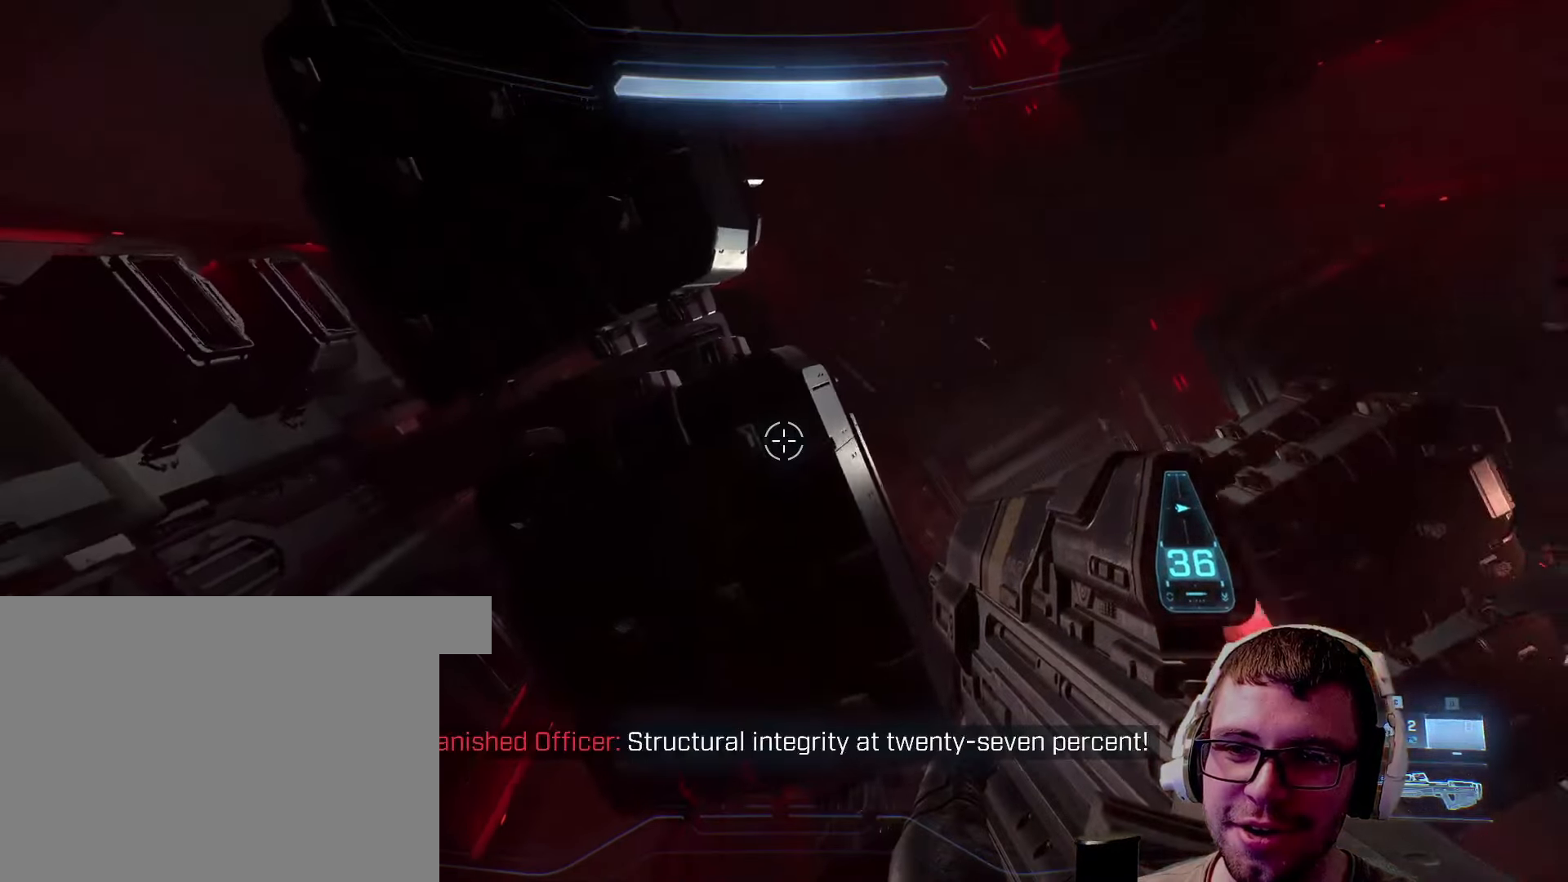
{"keys": [], "mouse": [], "events": [[17, "q", "down"], [84, "q", "up"], [134, "q", "down"], [167, "w", "up"], [234, "w", "down"], [284, "q", "up"], [284, "w", "up"], [367, "q", "down"], [467, "q", "up"]]}
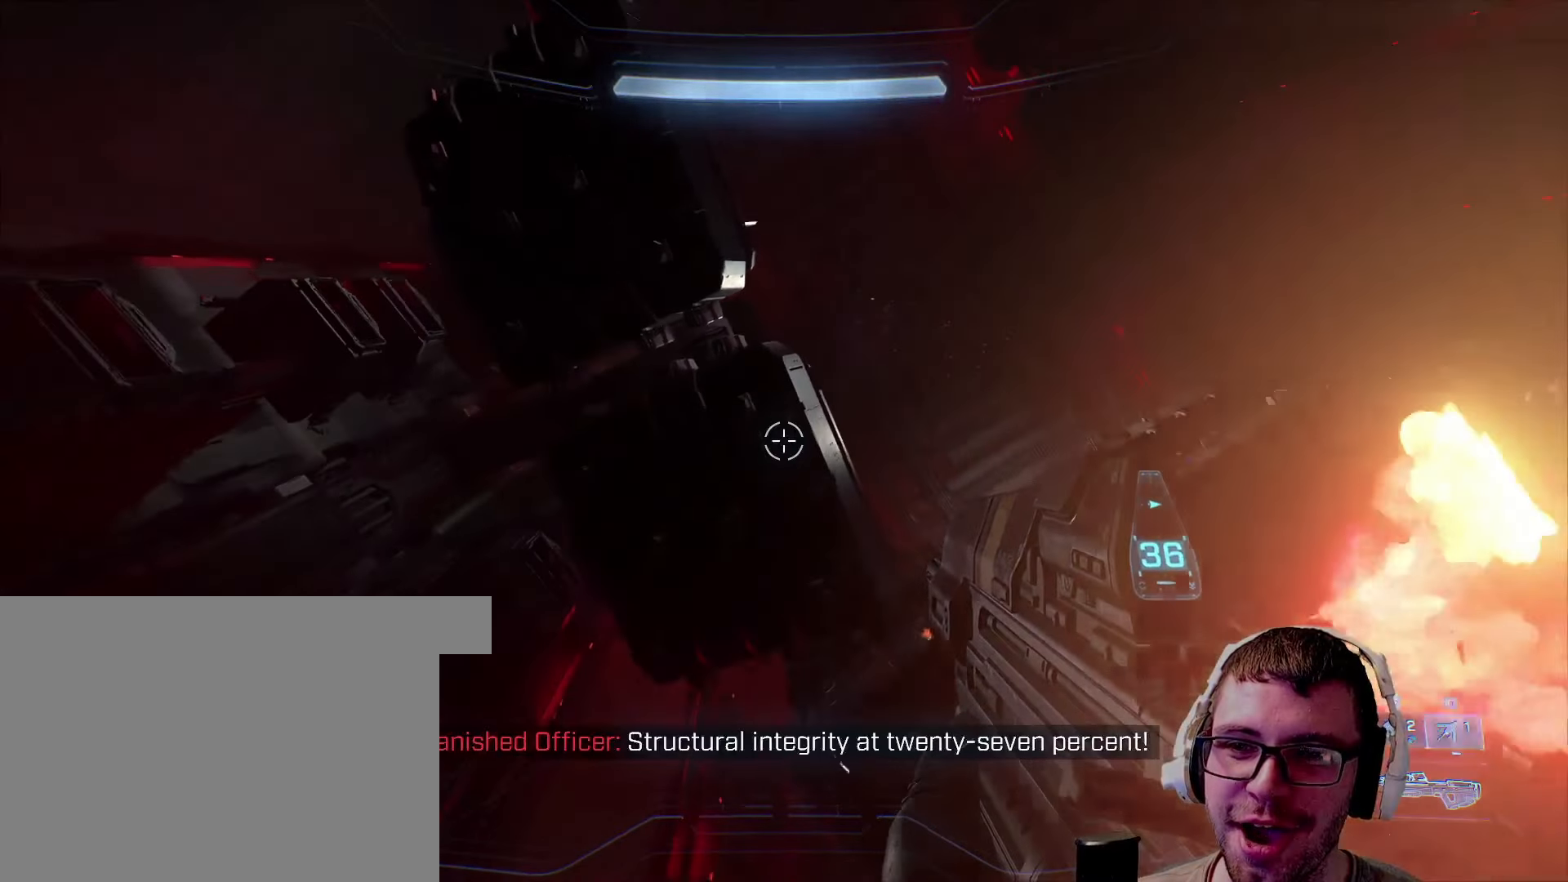
{"keys": ["q"], "mouse": [], "events": [[17, "q", "down"], [100, "q", "up"], [150, "q", "down"], [250, "q", "up"], [334, "q", "down"], [417, "q", "up"], [500, "q", "down"]]}
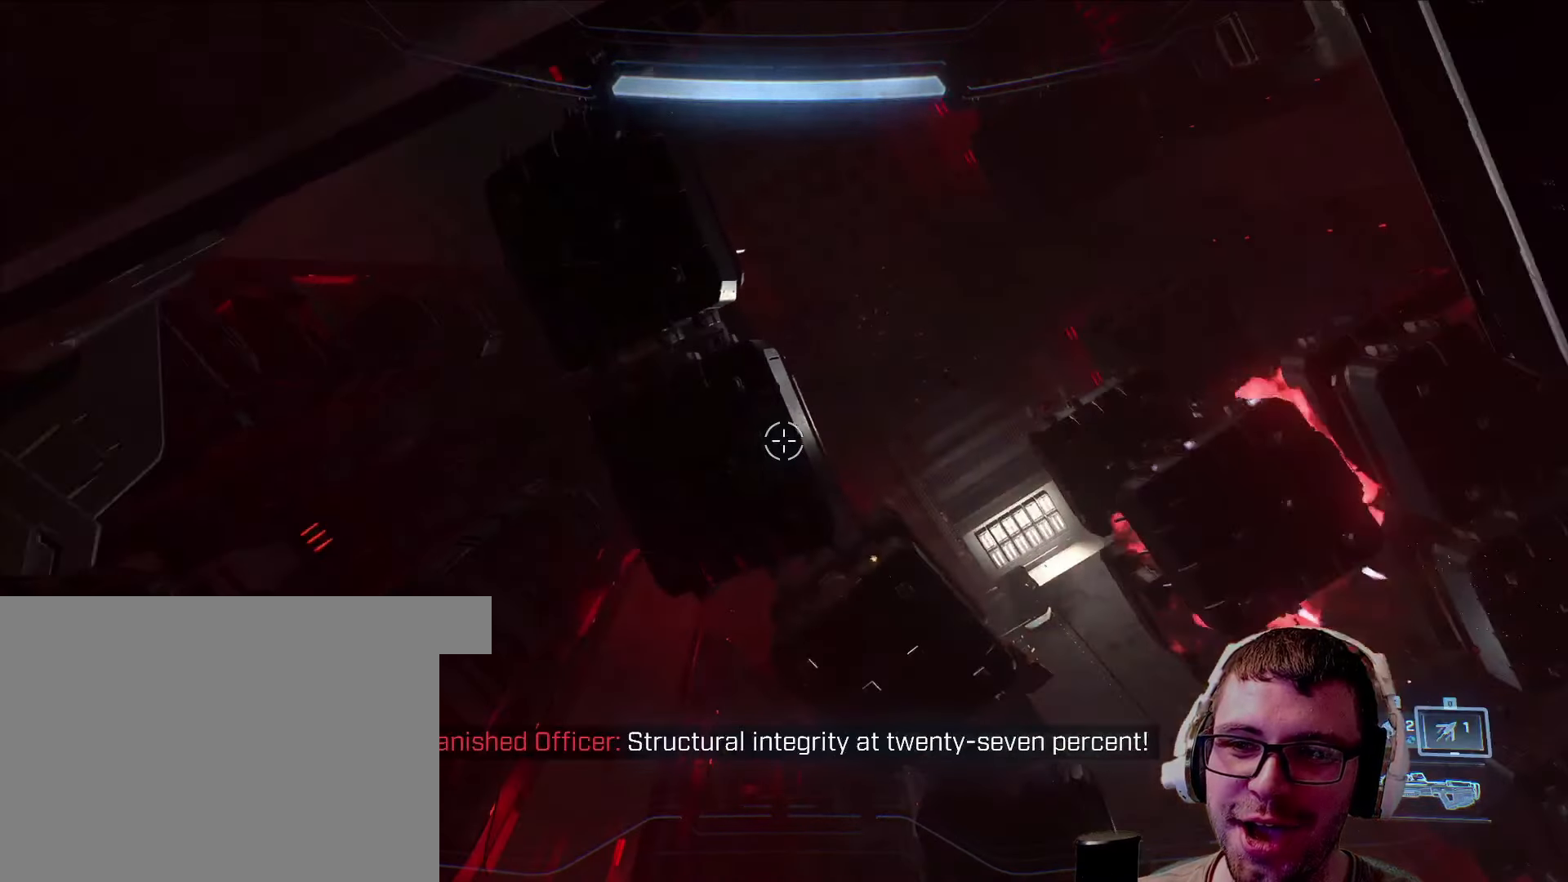
{"keys": ["q"], "mouse": [], "events": [[84, "q", "up"], [200, "q", "down"], [250, "q", "up"], [367, "q", "down"], [467, "q", "up"], [484, "q", "down"]]}
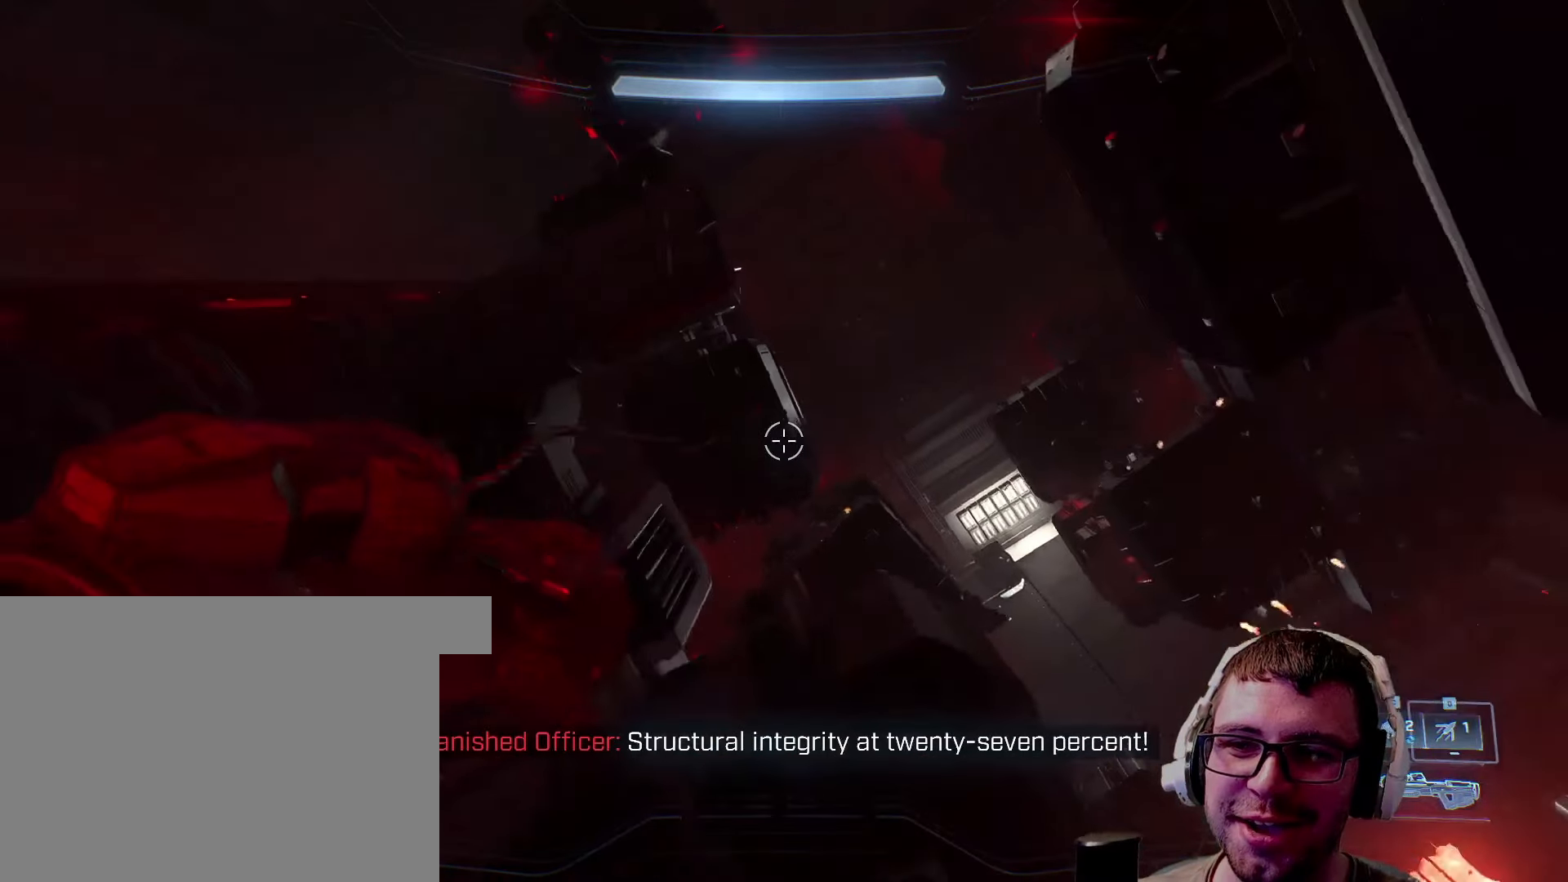
{"keys": [], "mouse": [], "events": [[100, "q", "up"], [134, "q", "down"], [284, "q", "up"], [367, "q", "down"], [450, "q", "up"]]}
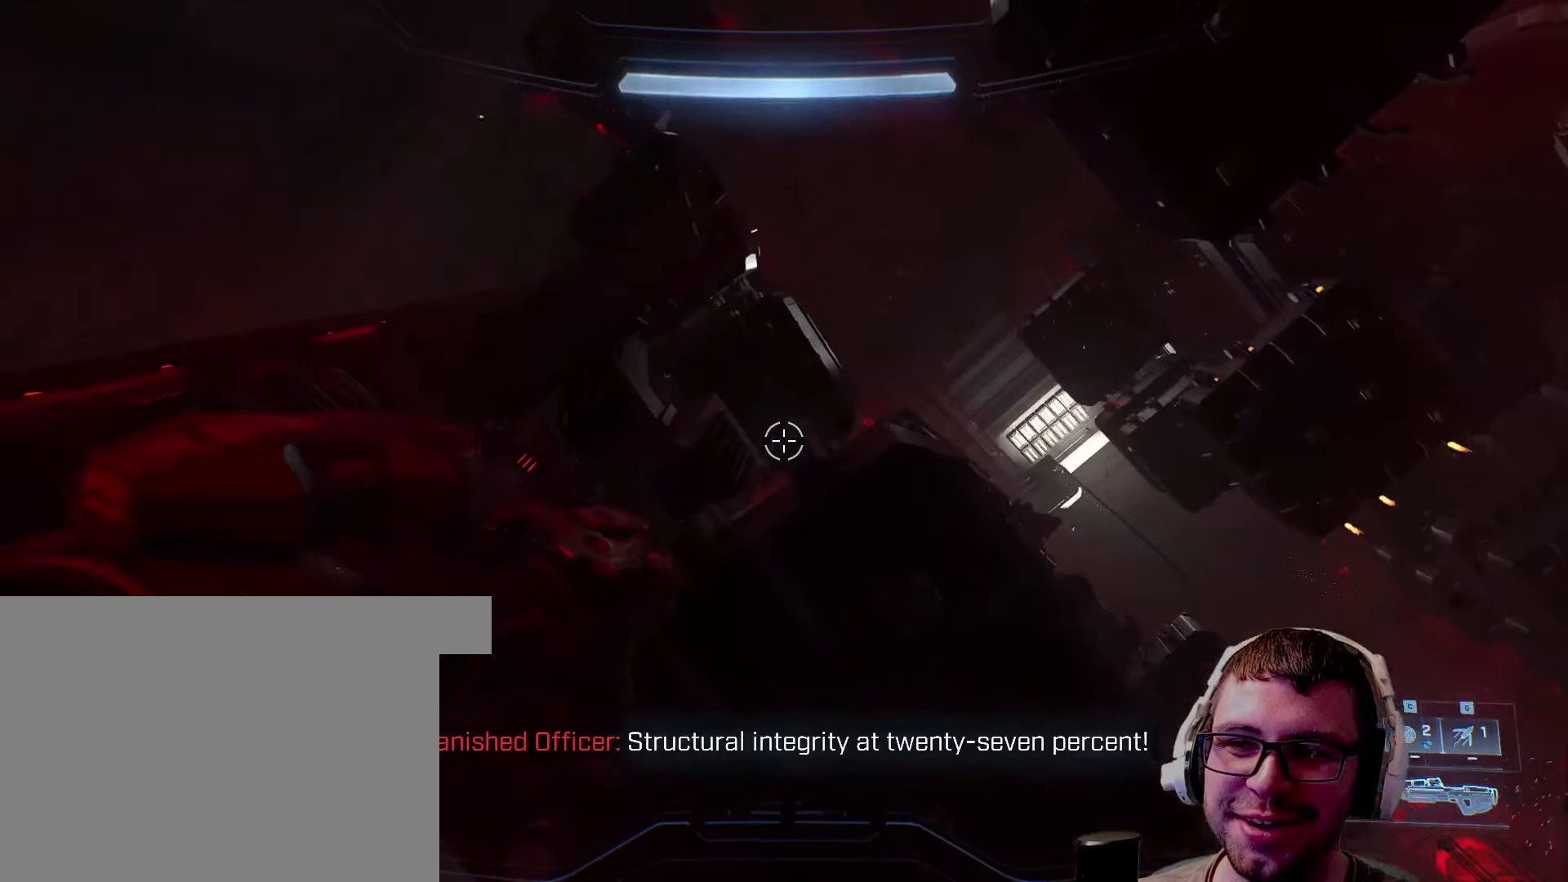
{"keys": [], "mouse": [], "events": []}
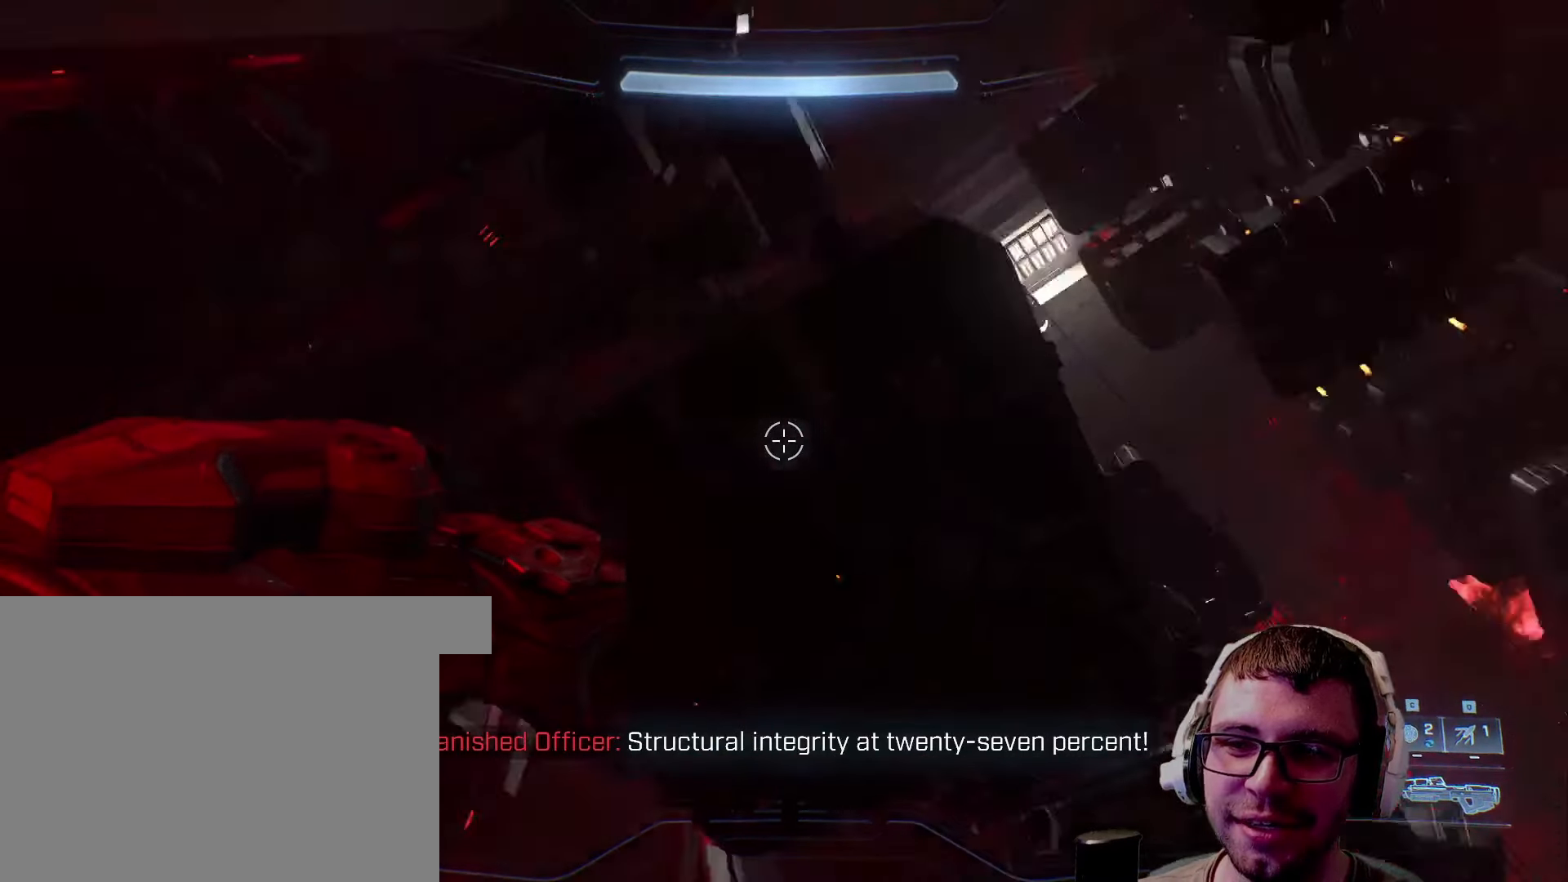
{"keys": [], "mouse": [], "events": []}
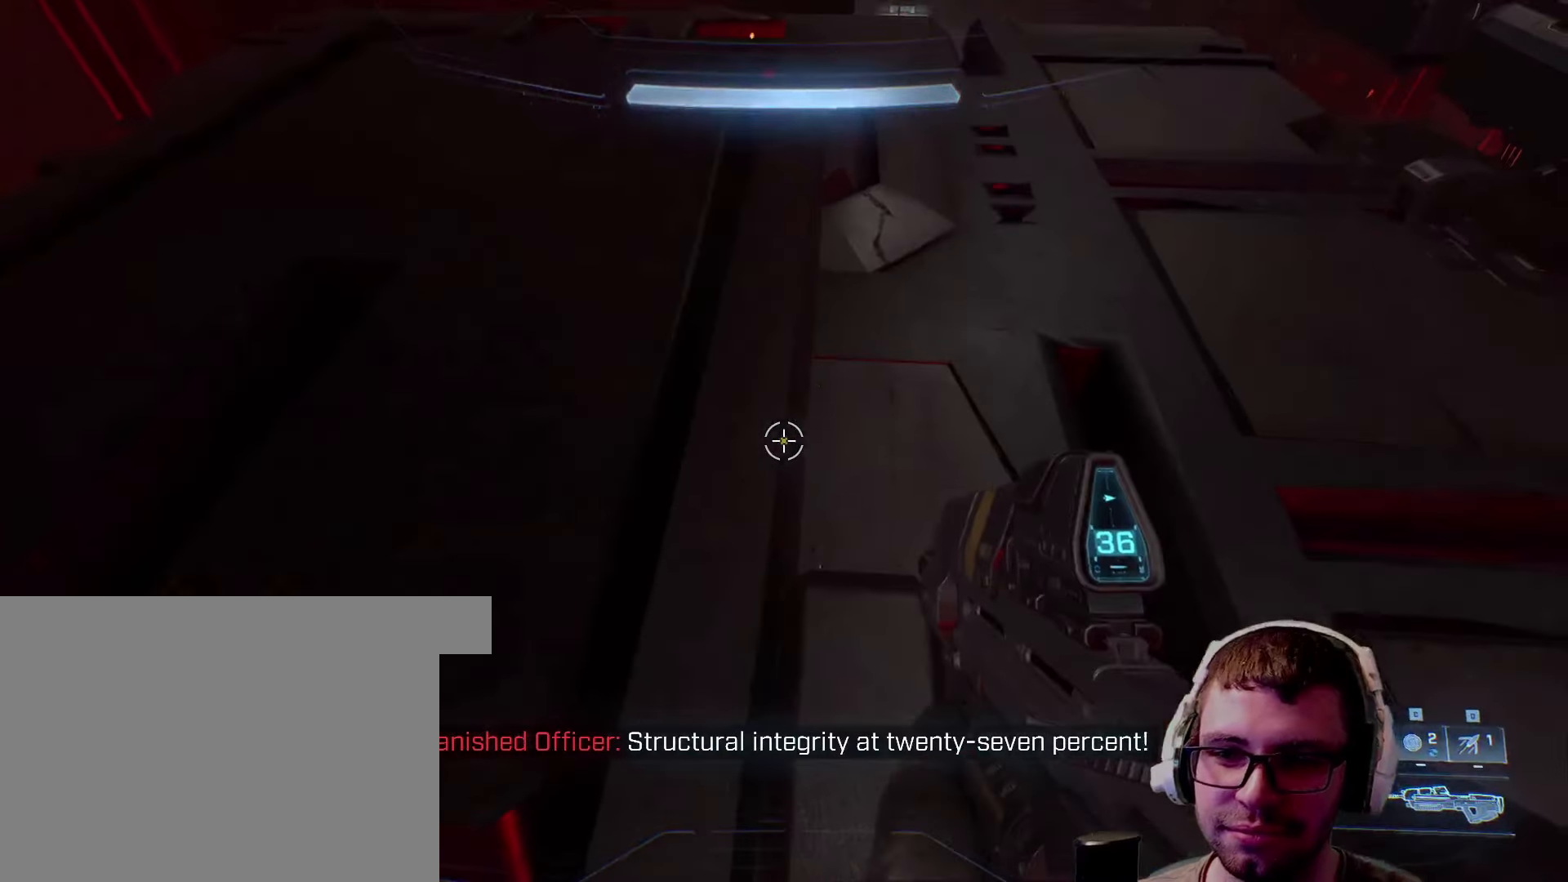
{"keys": [], "mouse": [], "events": []}
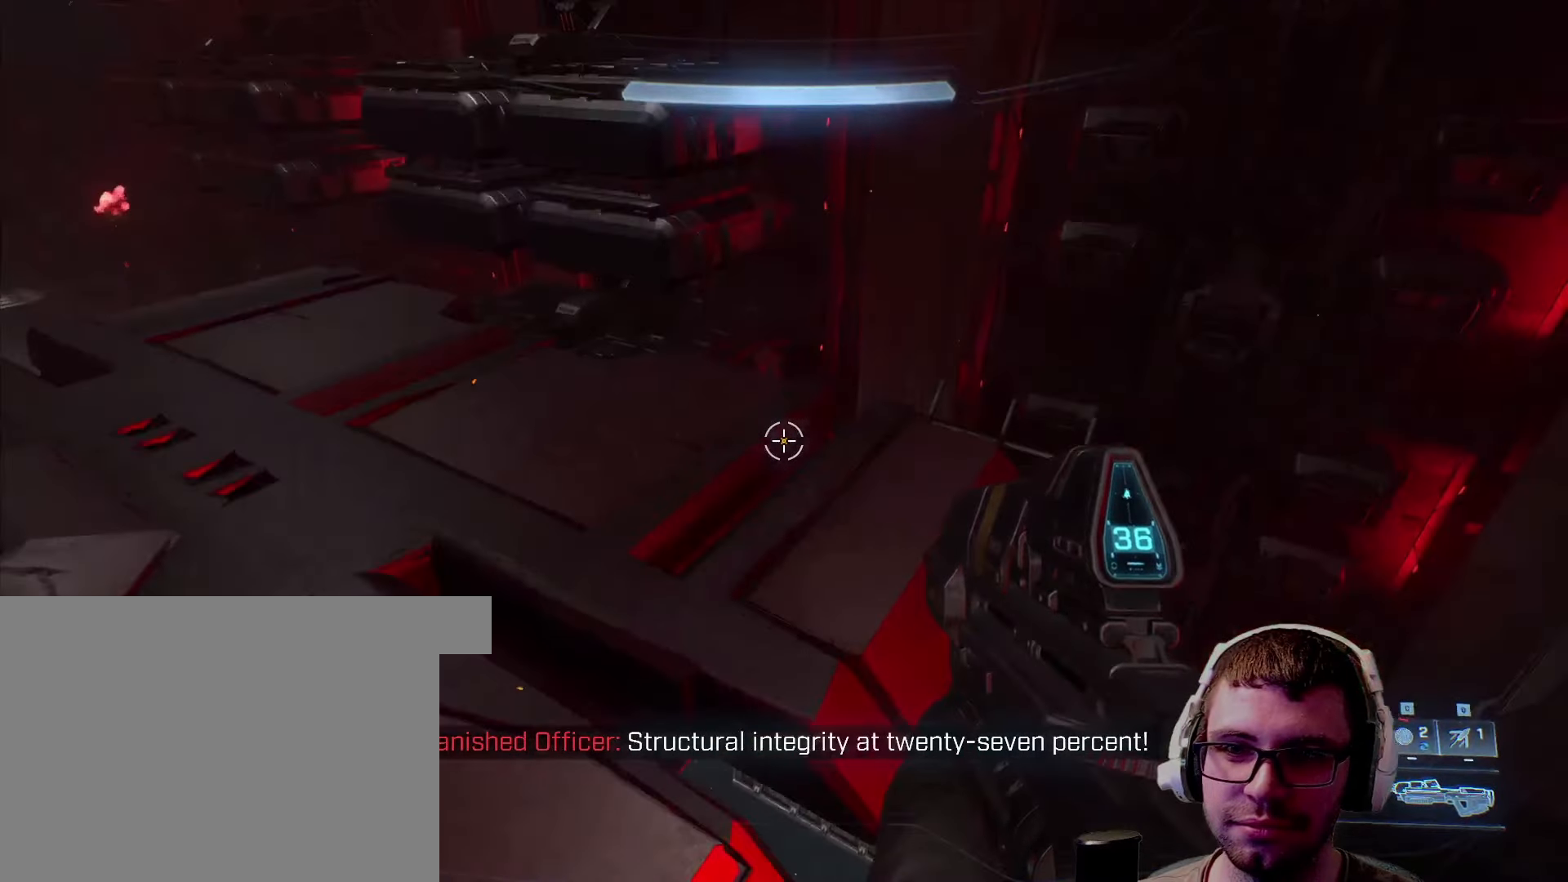
{"keys": [], "mouse": [], "events": []}
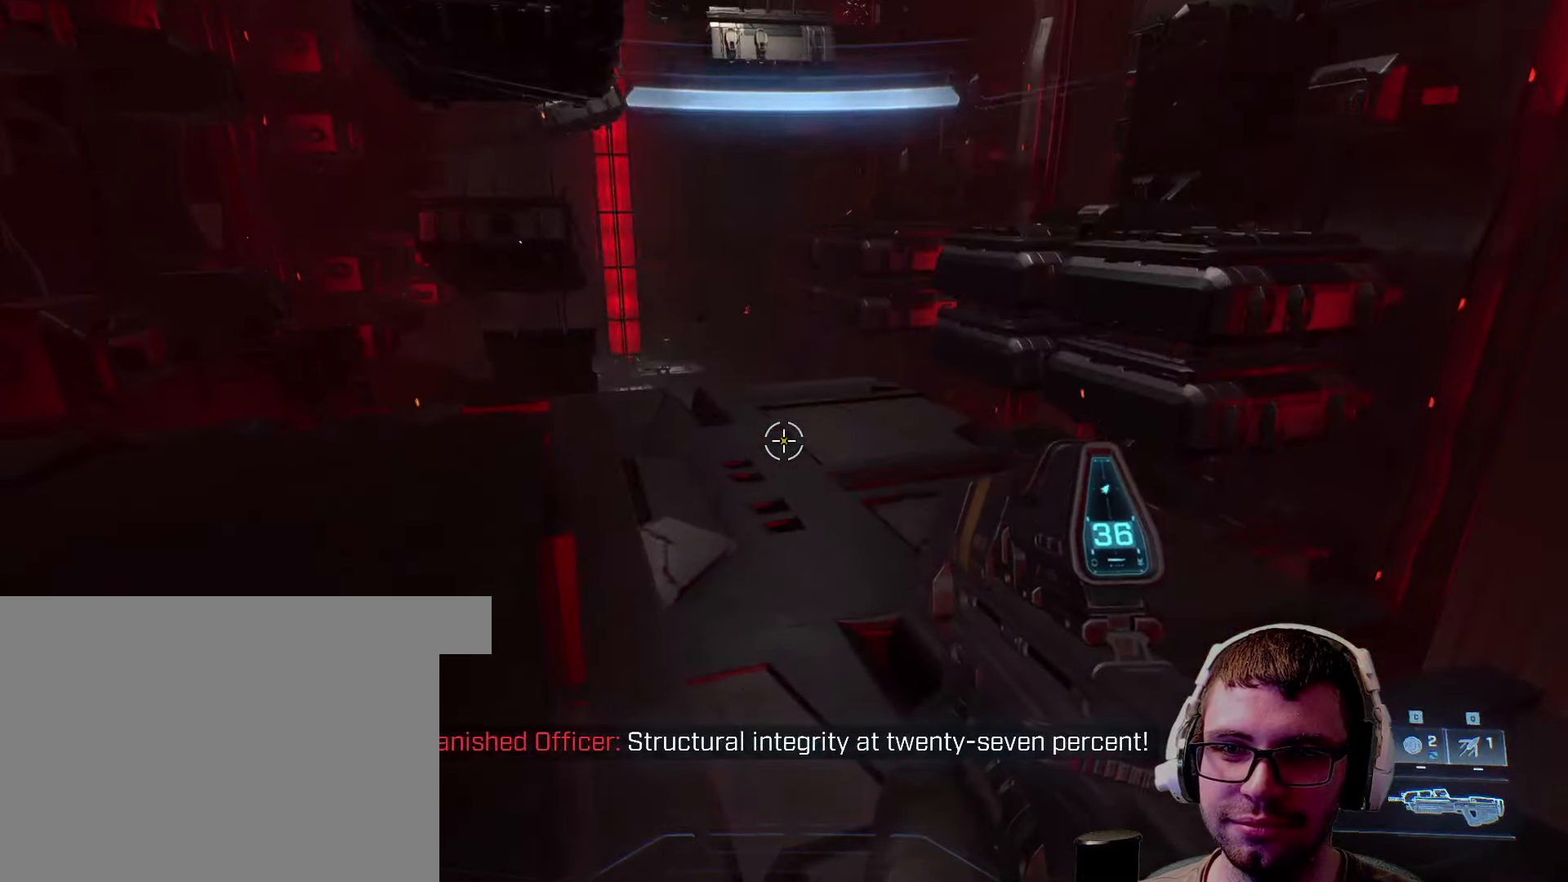
{"keys": [], "mouse": [], "events": []}
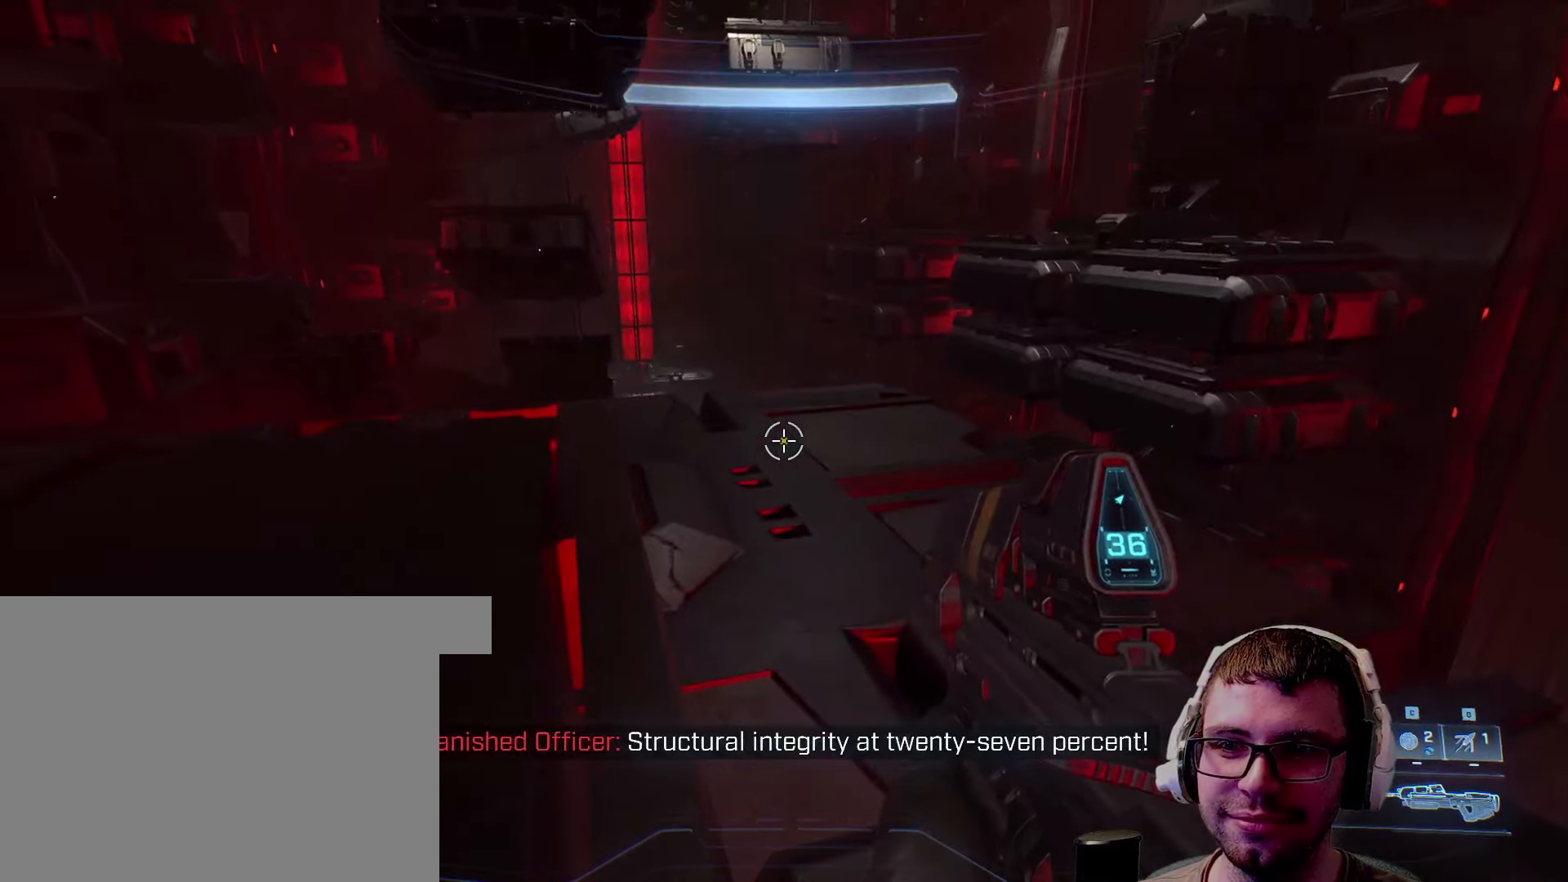
{"keys": ["w"], "mouse": [], "events": [[466, "w", "down"]]}
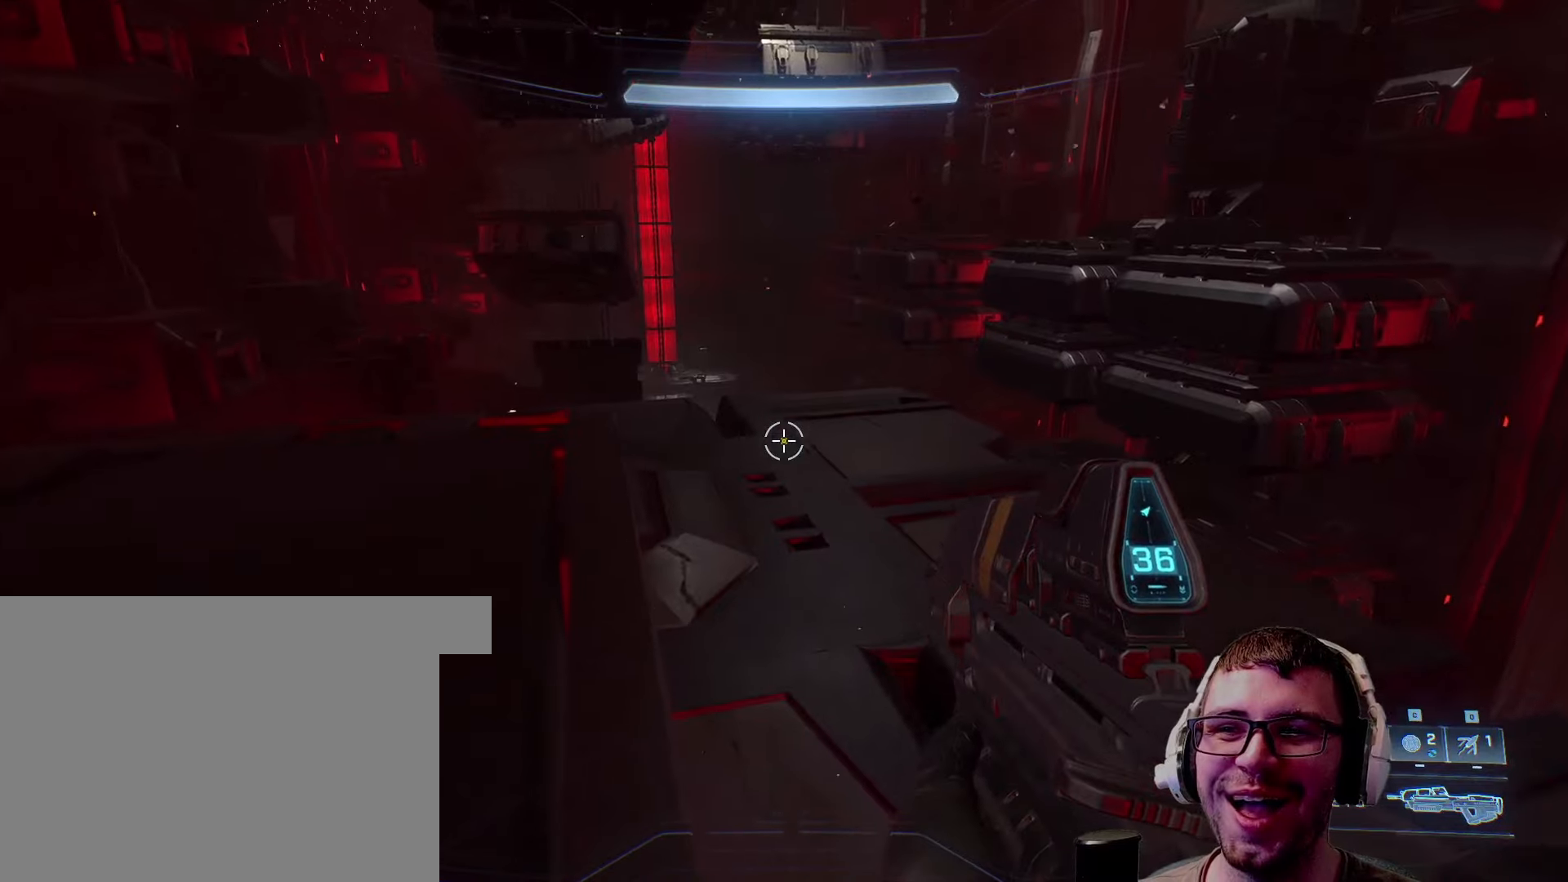
{"keys": ["w"], "mouse": [], "events": [[66, "shift", "down"], [283, "shift", "up"]]}
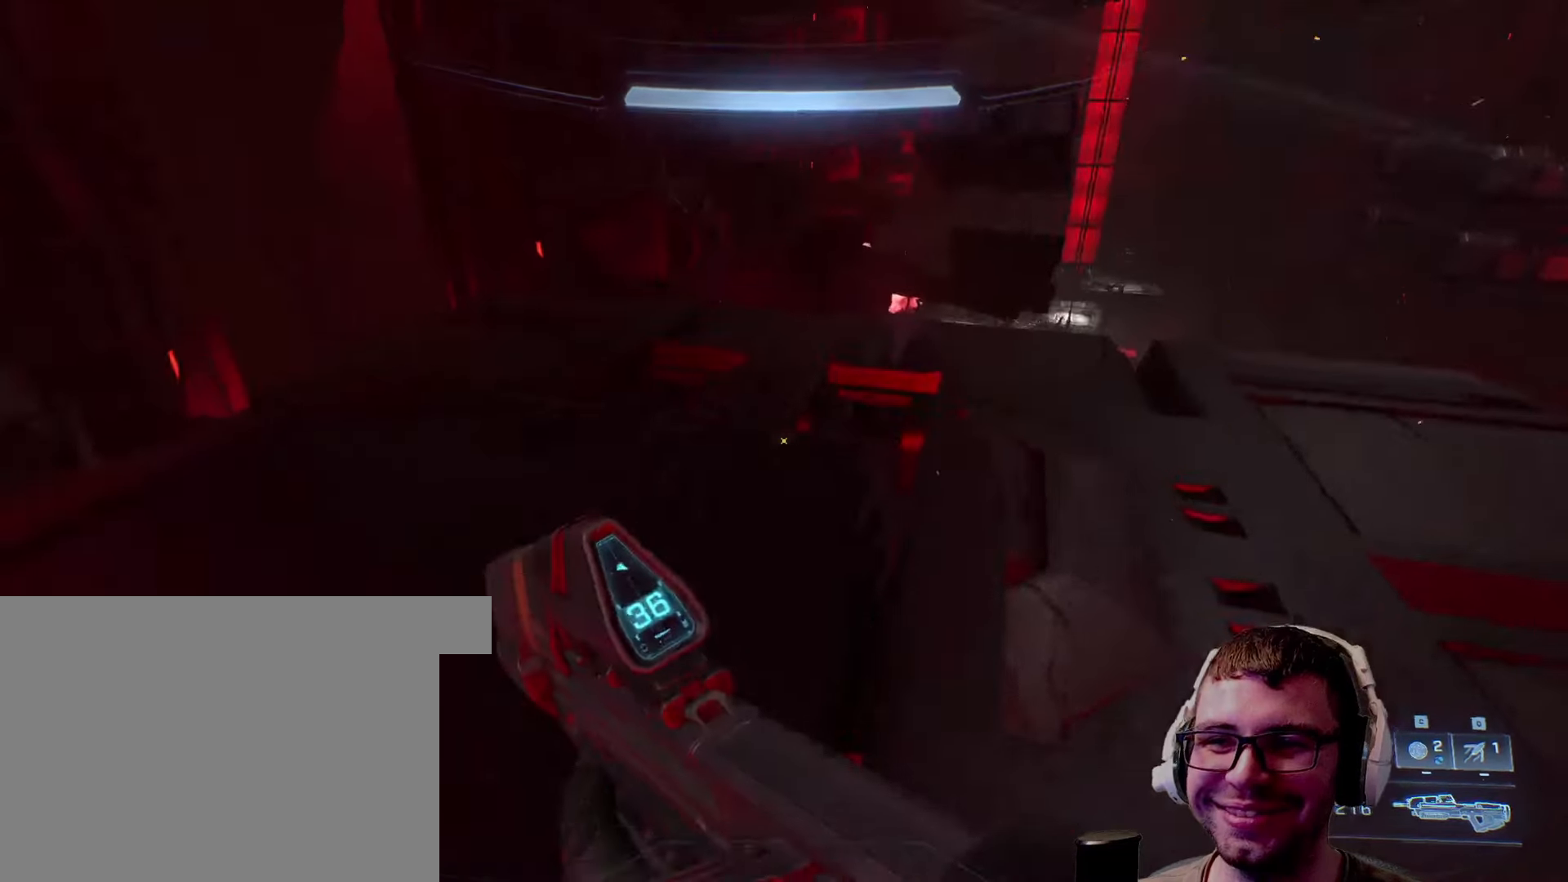
{"keys": ["w"], "mouse": [], "events": []}
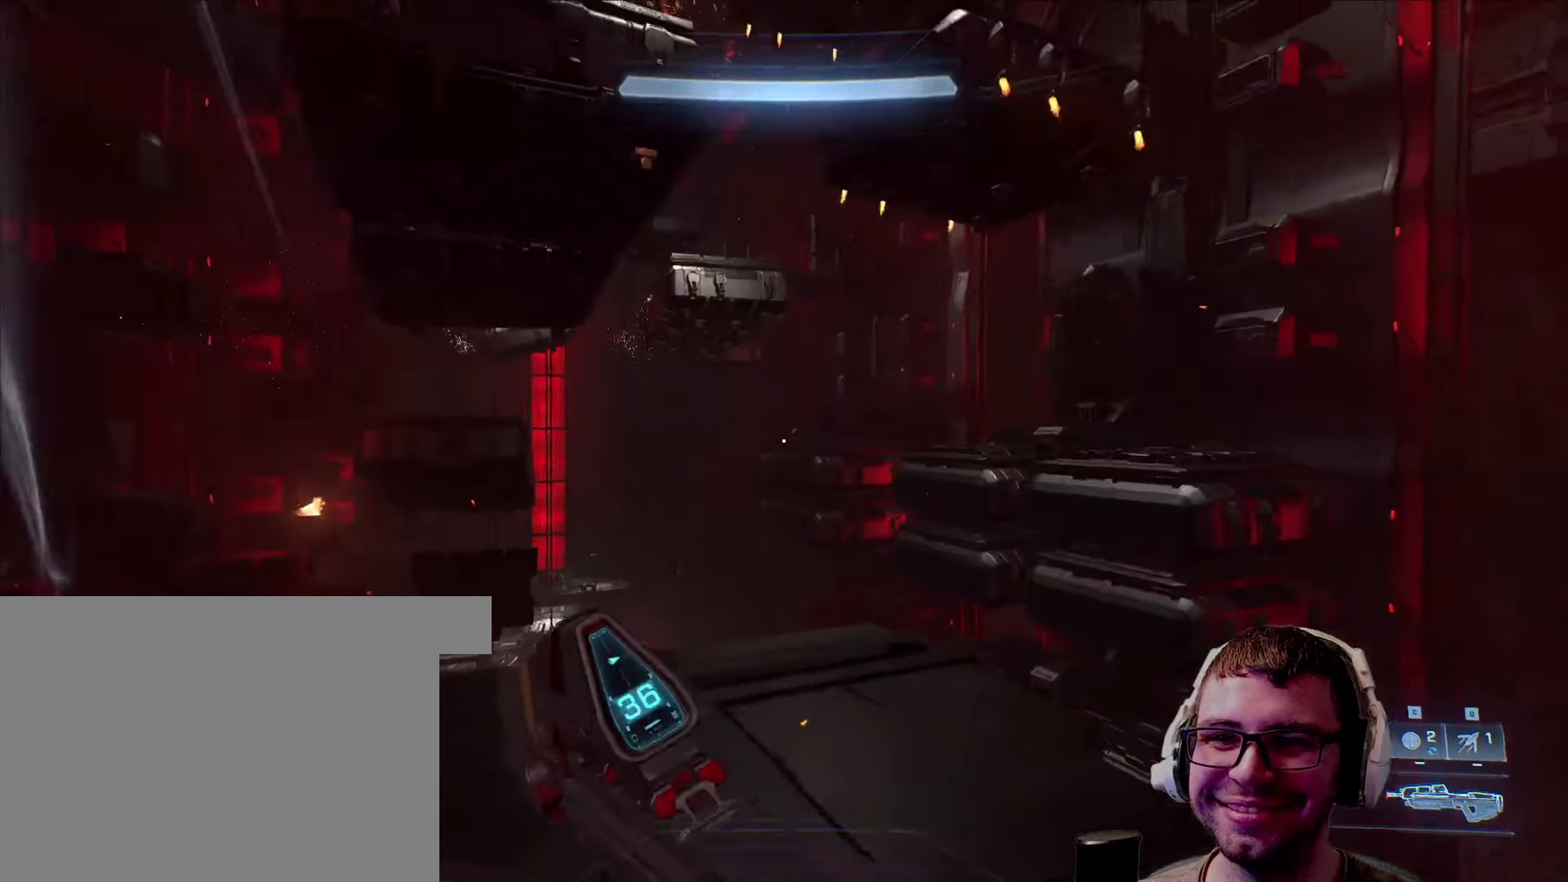
{"keys": ["w"], "mouse": [], "events": [[200, "a", "down"], [416, "a", "up"]]}
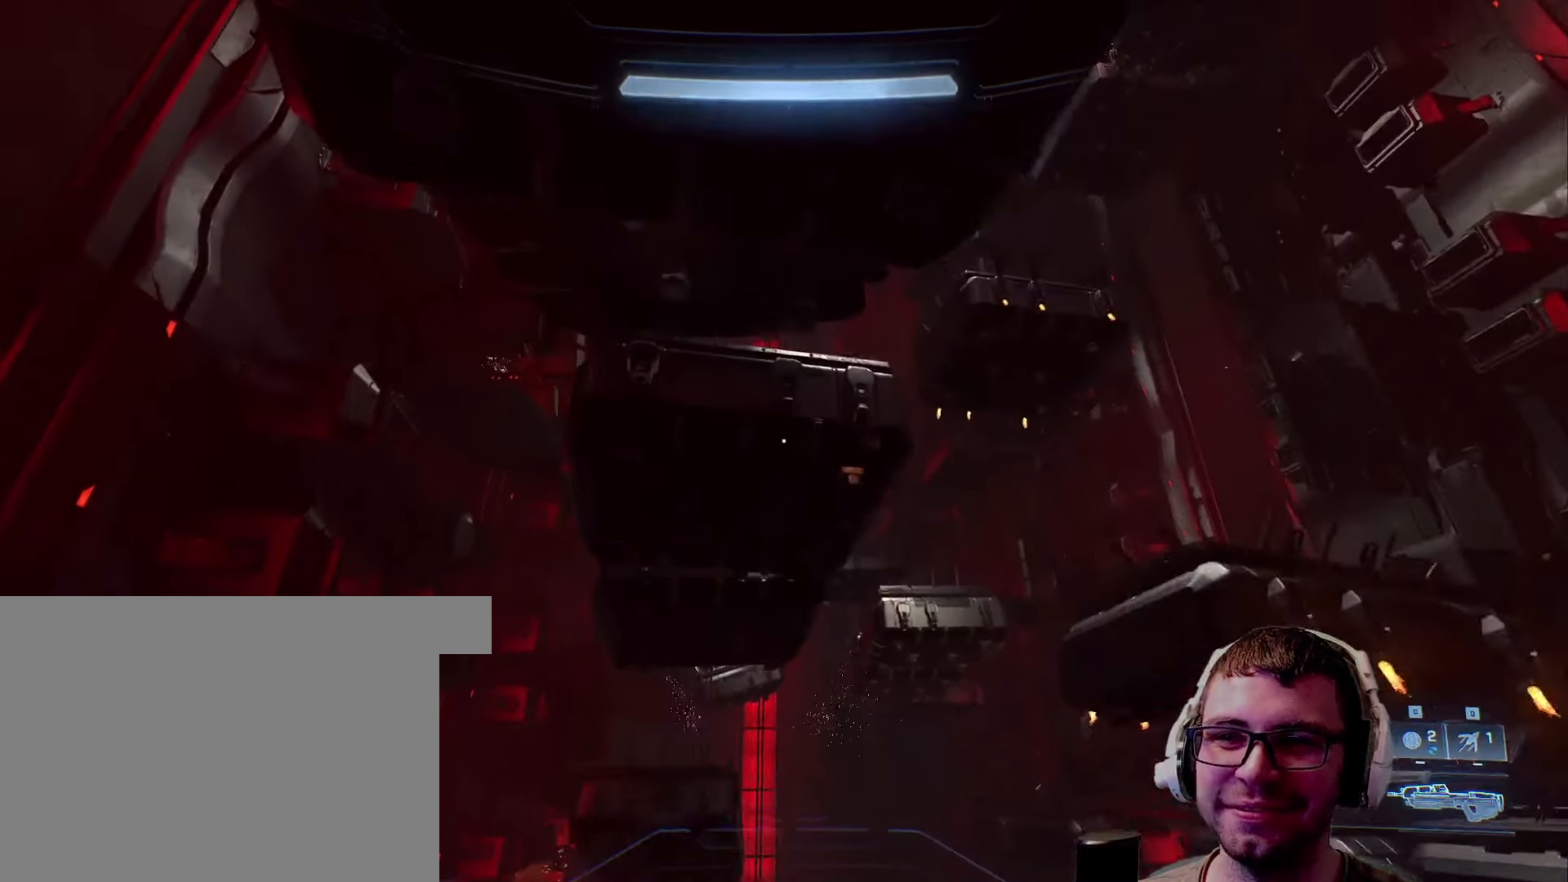
{"keys": ["space", "w"], "mouse": [], "events": [[300, "space", "down"]]}
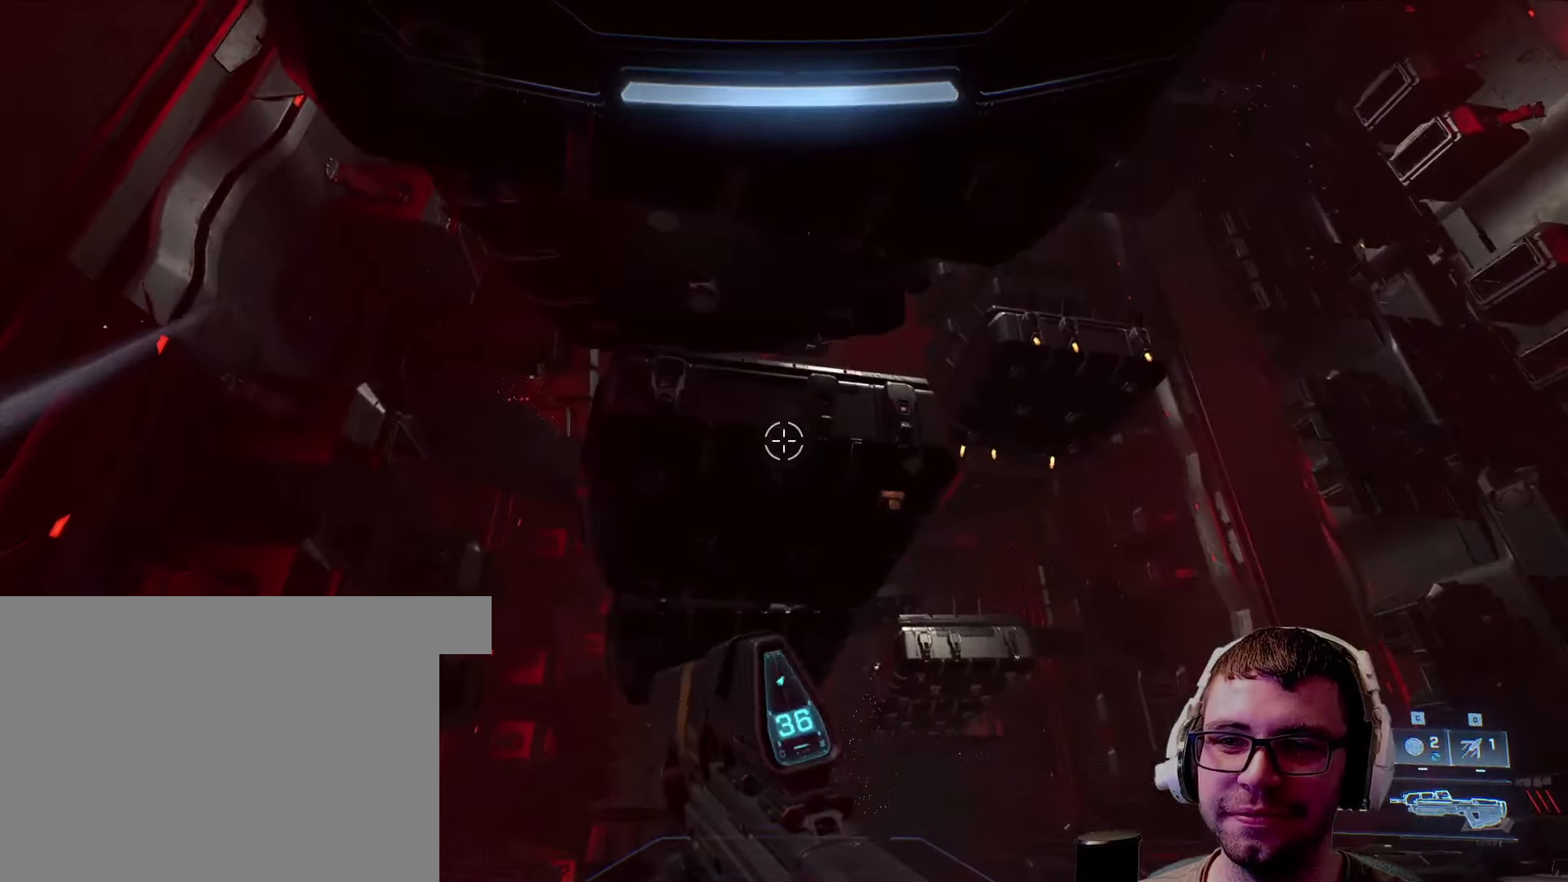
{"keys": ["w"], "mouse": [], "events": [[166, "space", "up"]]}
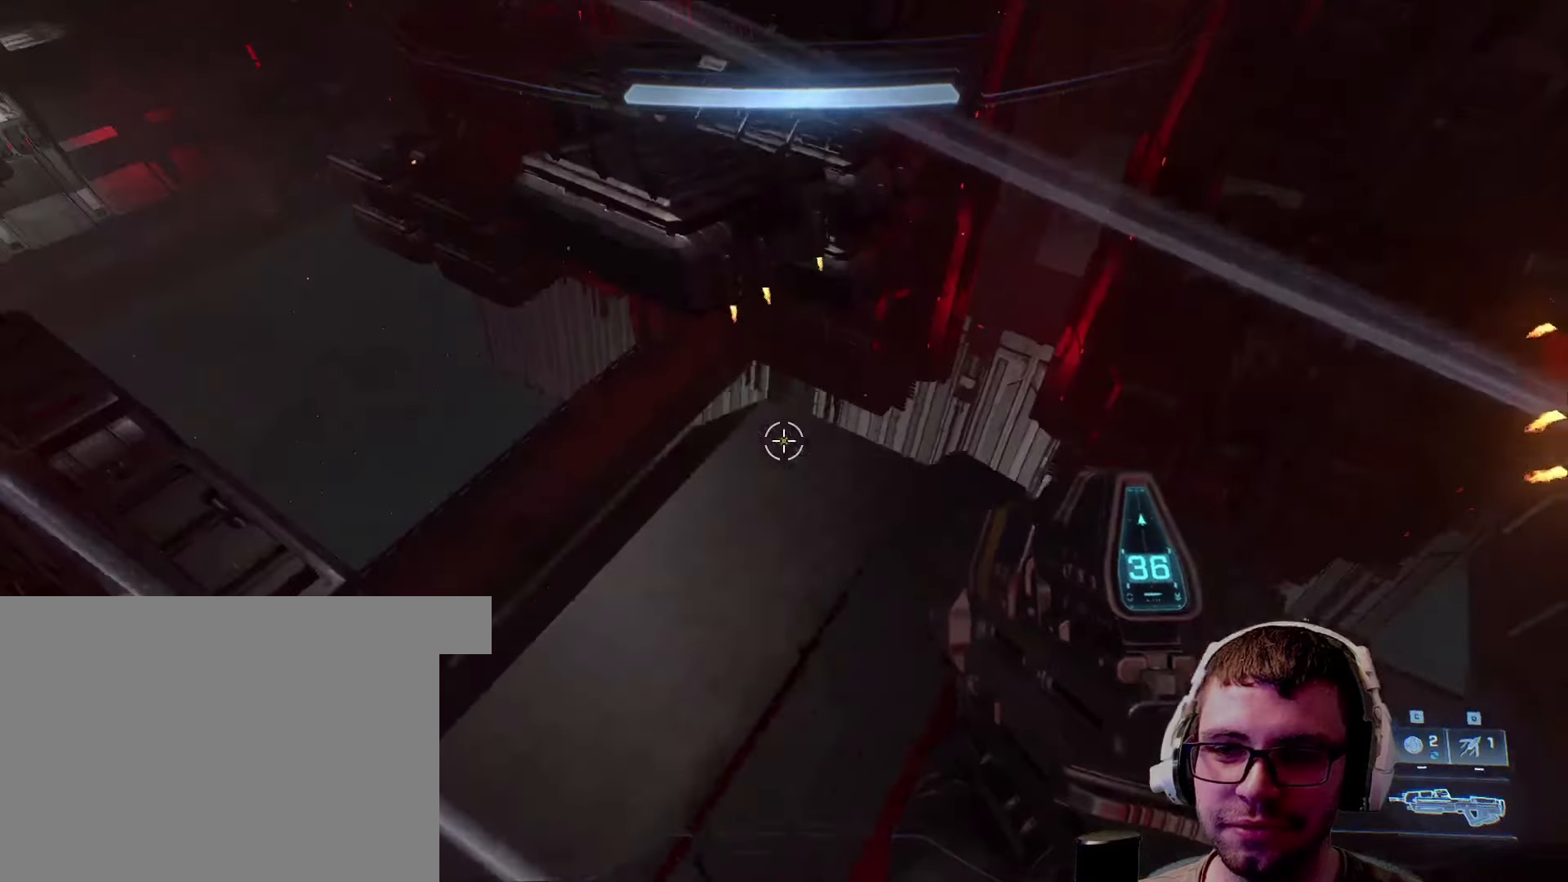
{"keys": ["d", "w"], "mouse": [], "events": [[116, "d", "down"], [150, "w", "up"], [266, "w", "down"], [366, "w", "up"], [500, "w", "down"]]}
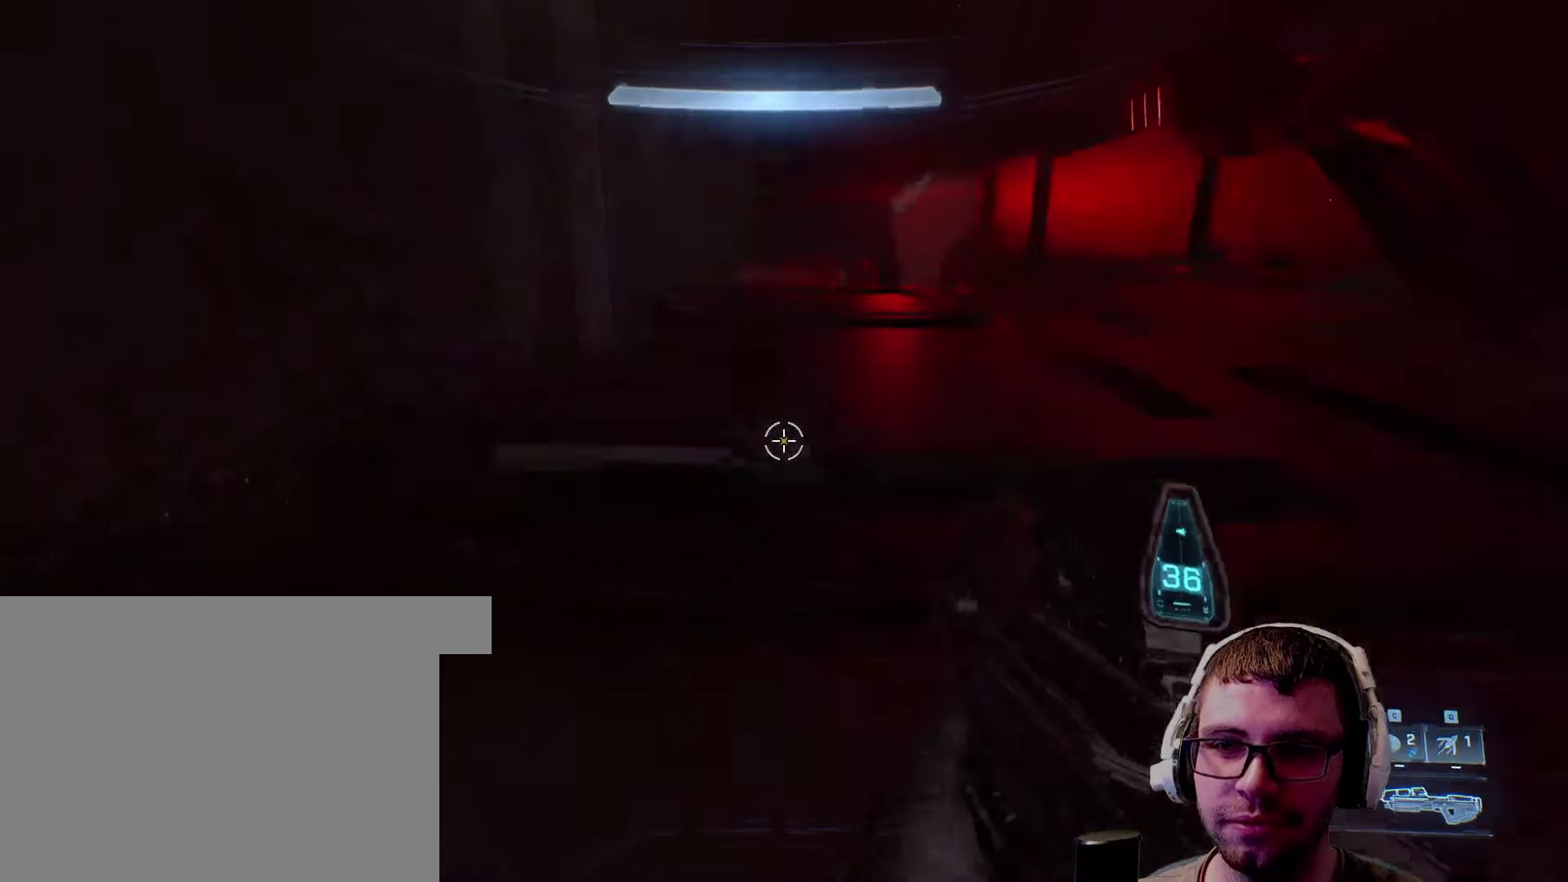
{"keys": ["w"], "mouse": [], "events": [[466, "d", "up"]]}
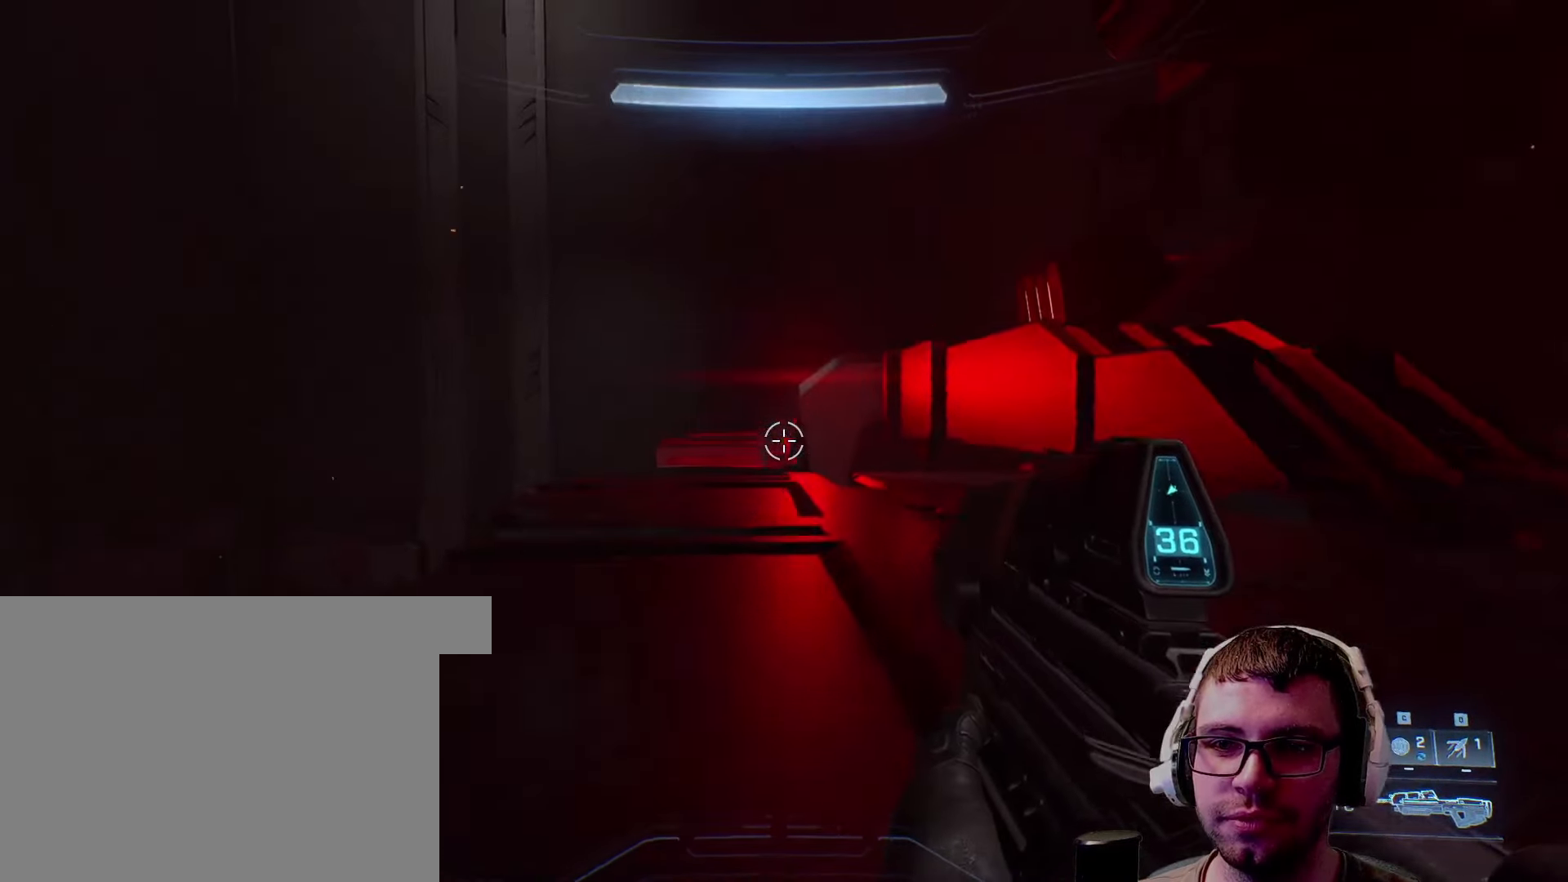
{"keys": ["d", "w"], "mouse": [], "events": [[266, "shift", "down"], [416, "d", "down"], [433, "shift", "up"]]}
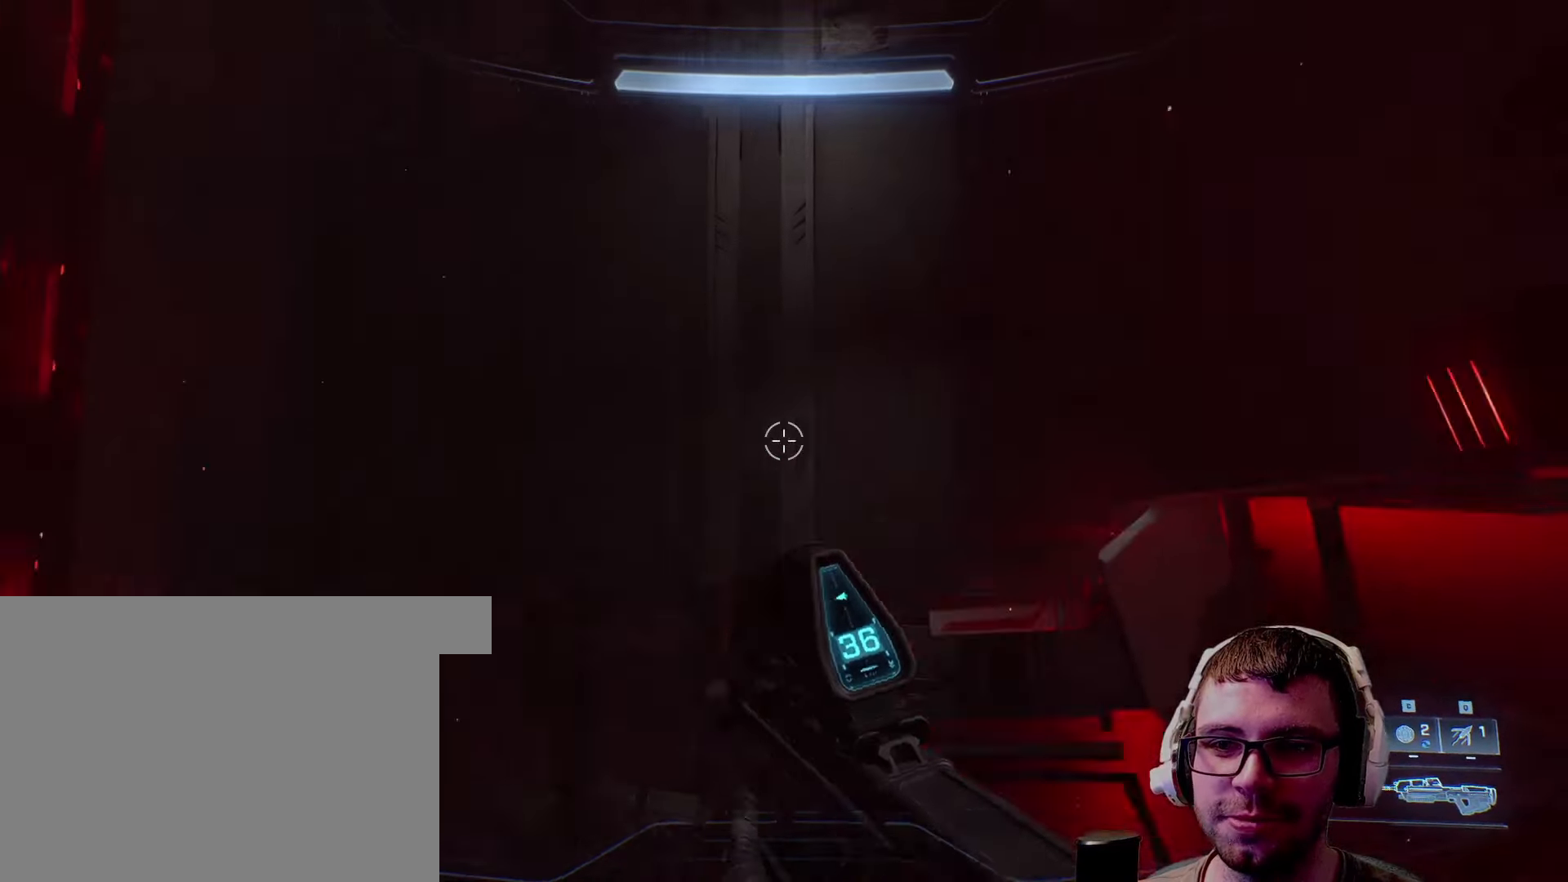
{"keys": ["d", "s"], "mouse": [], "events": [[100, "w", "up"], [366, "s", "down"]]}
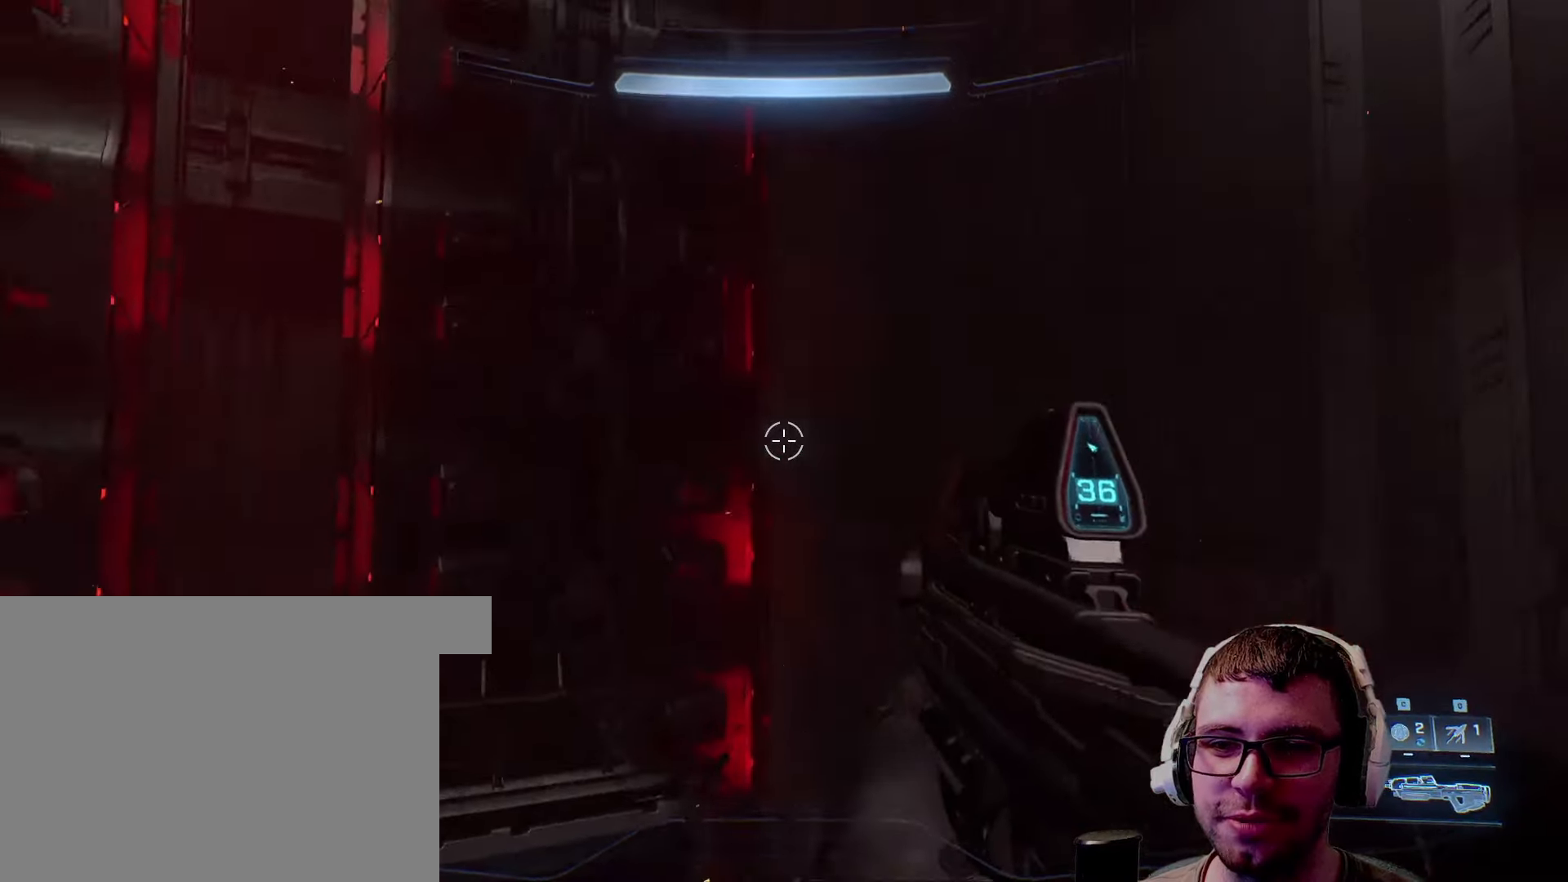
{"keys": ["d", "w"], "mouse": [], "events": [[100, "s", "up"], [250, "w", "down"]]}
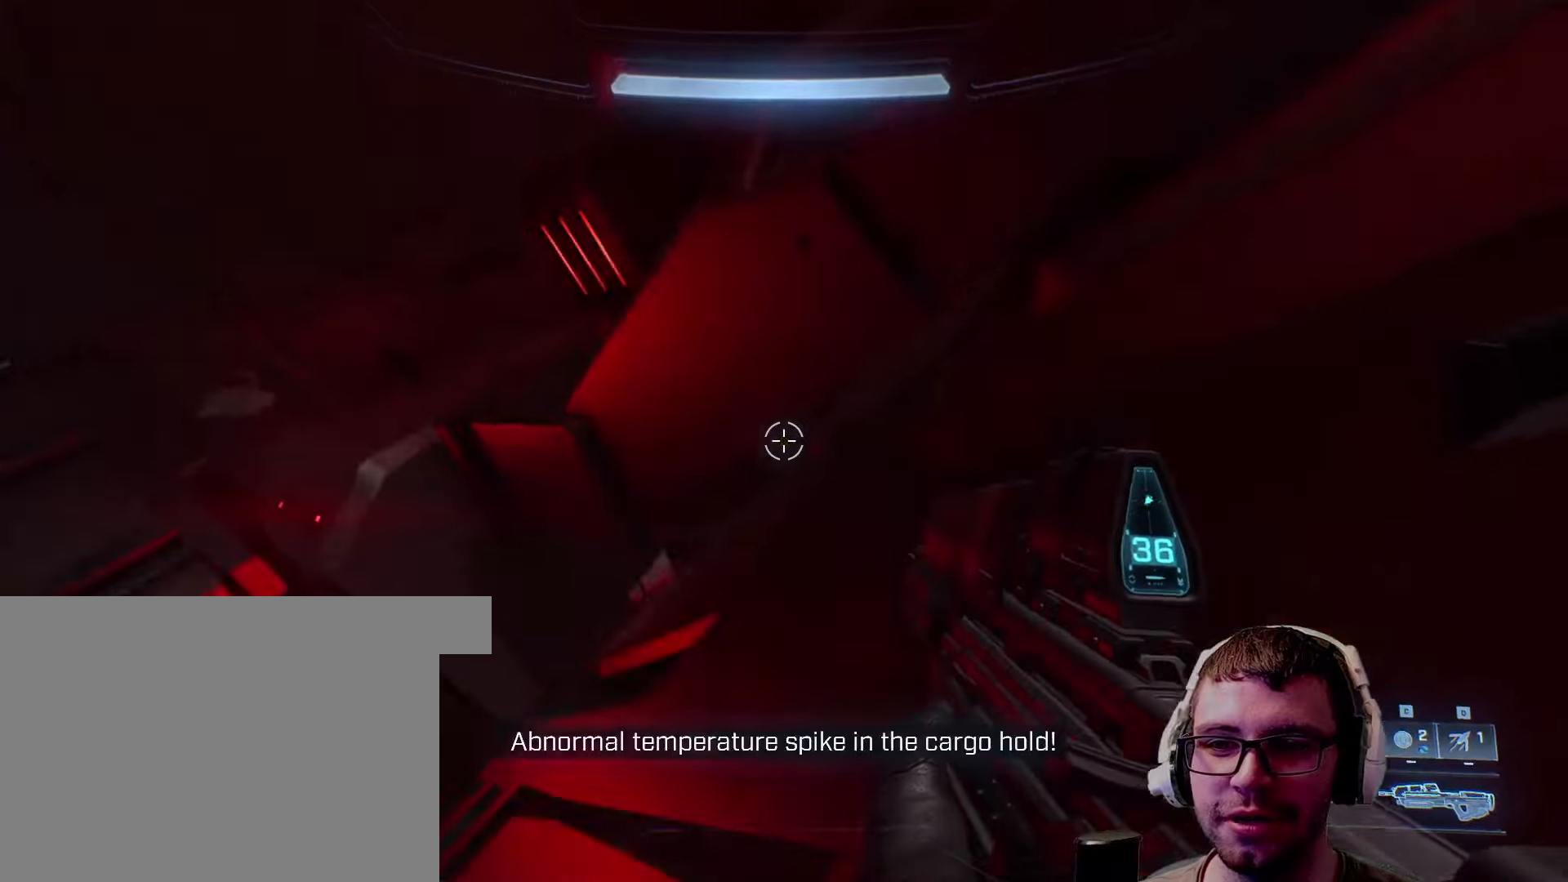
{"keys": ["d", "space", "w"], "mouse": [], "events": [[483, "space", "down"]]}
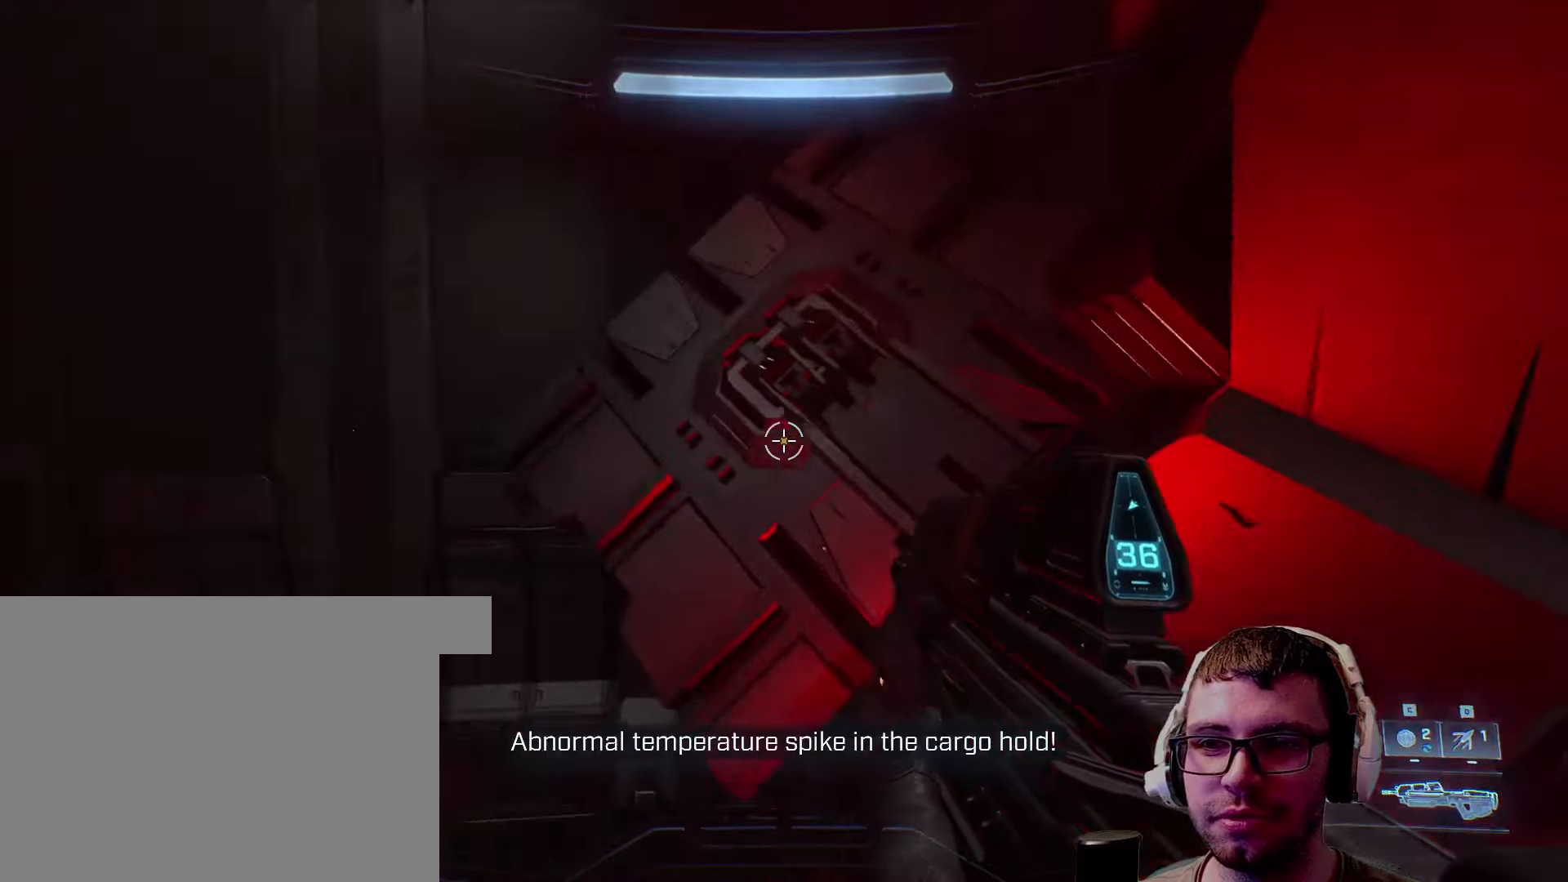
{"keys": ["a", "w"], "mouse": [], "events": [[167, "d", "up"], [183, "space", "up"], [400, "a", "down"]]}
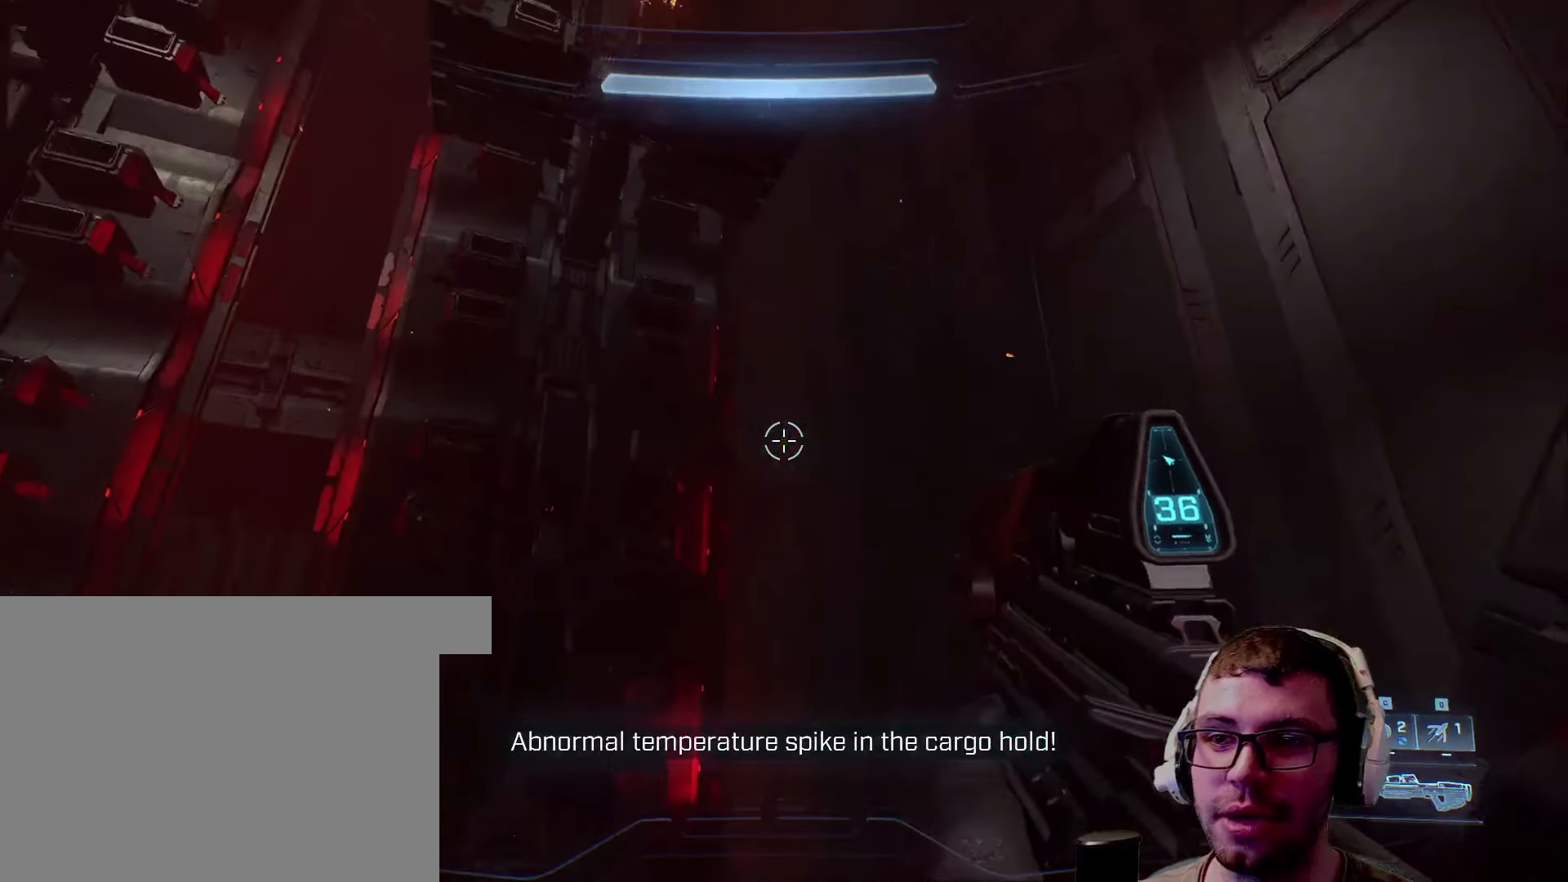
{"keys": ["w"], "mouse": [], "events": [[200, "a", "up"]]}
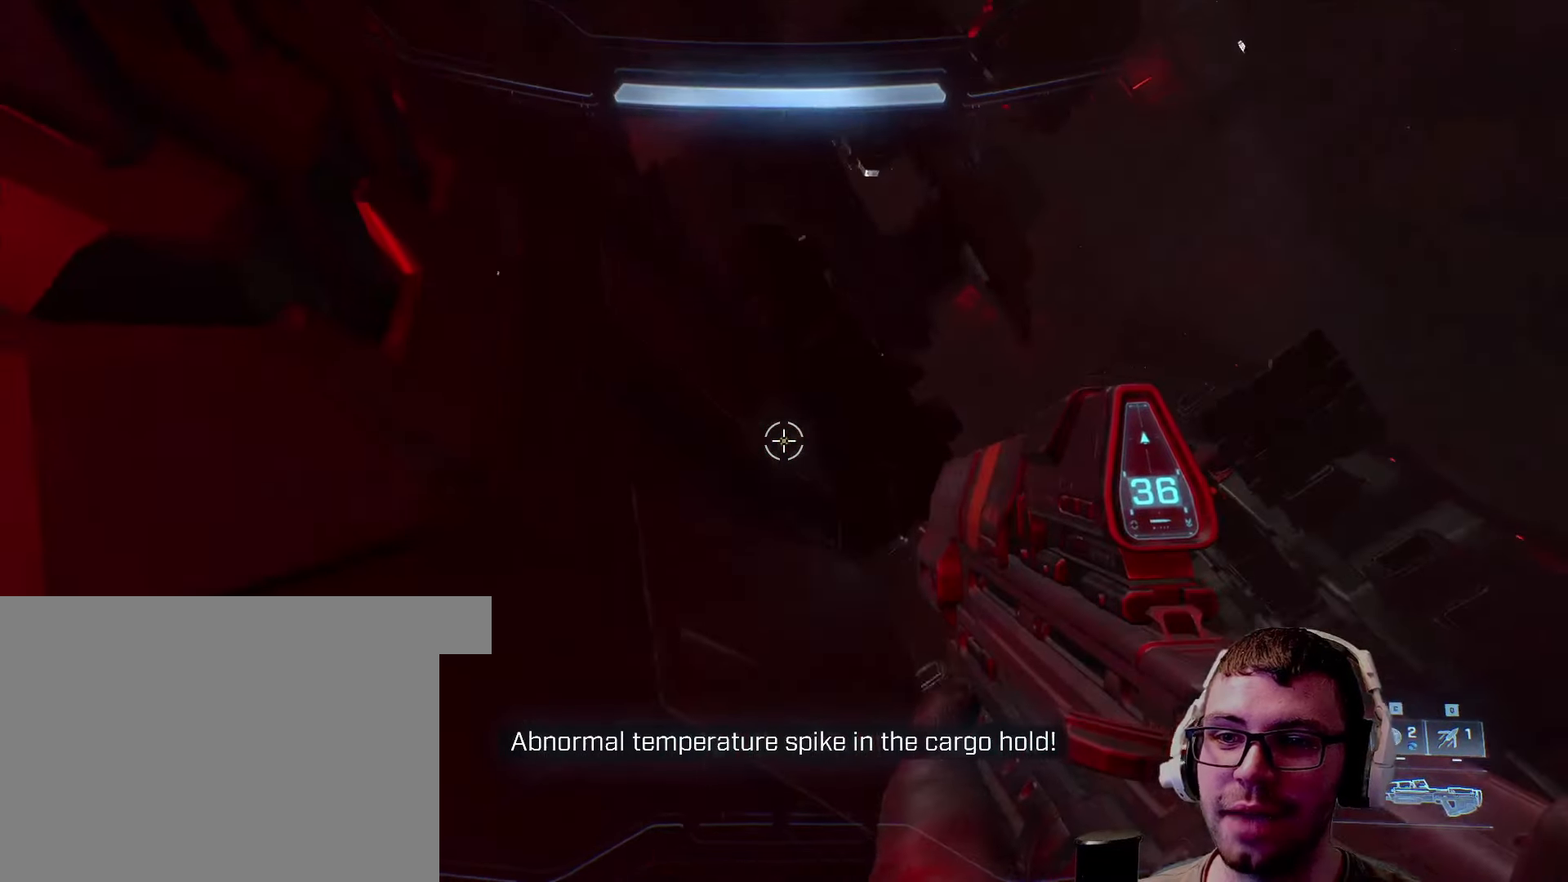
{"keys": ["w"], "mouse": [], "events": [[117, "q", "down"], [367, "q", "up"]]}
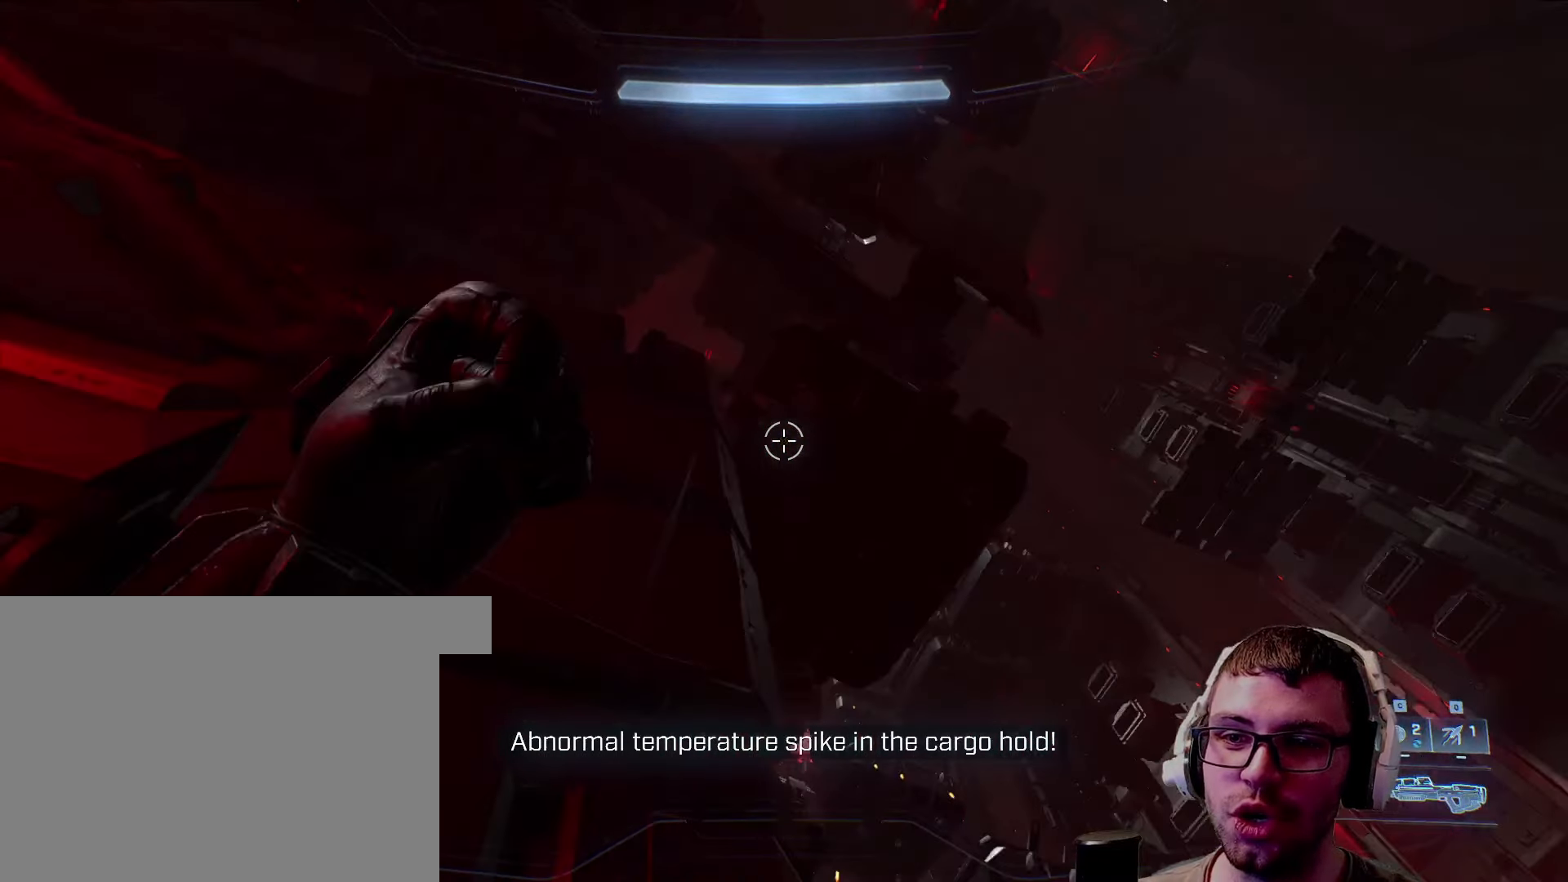
{"keys": ["w"], "mouse": [], "events": [[67, "d", "down"], [150, "d", "up"]]}
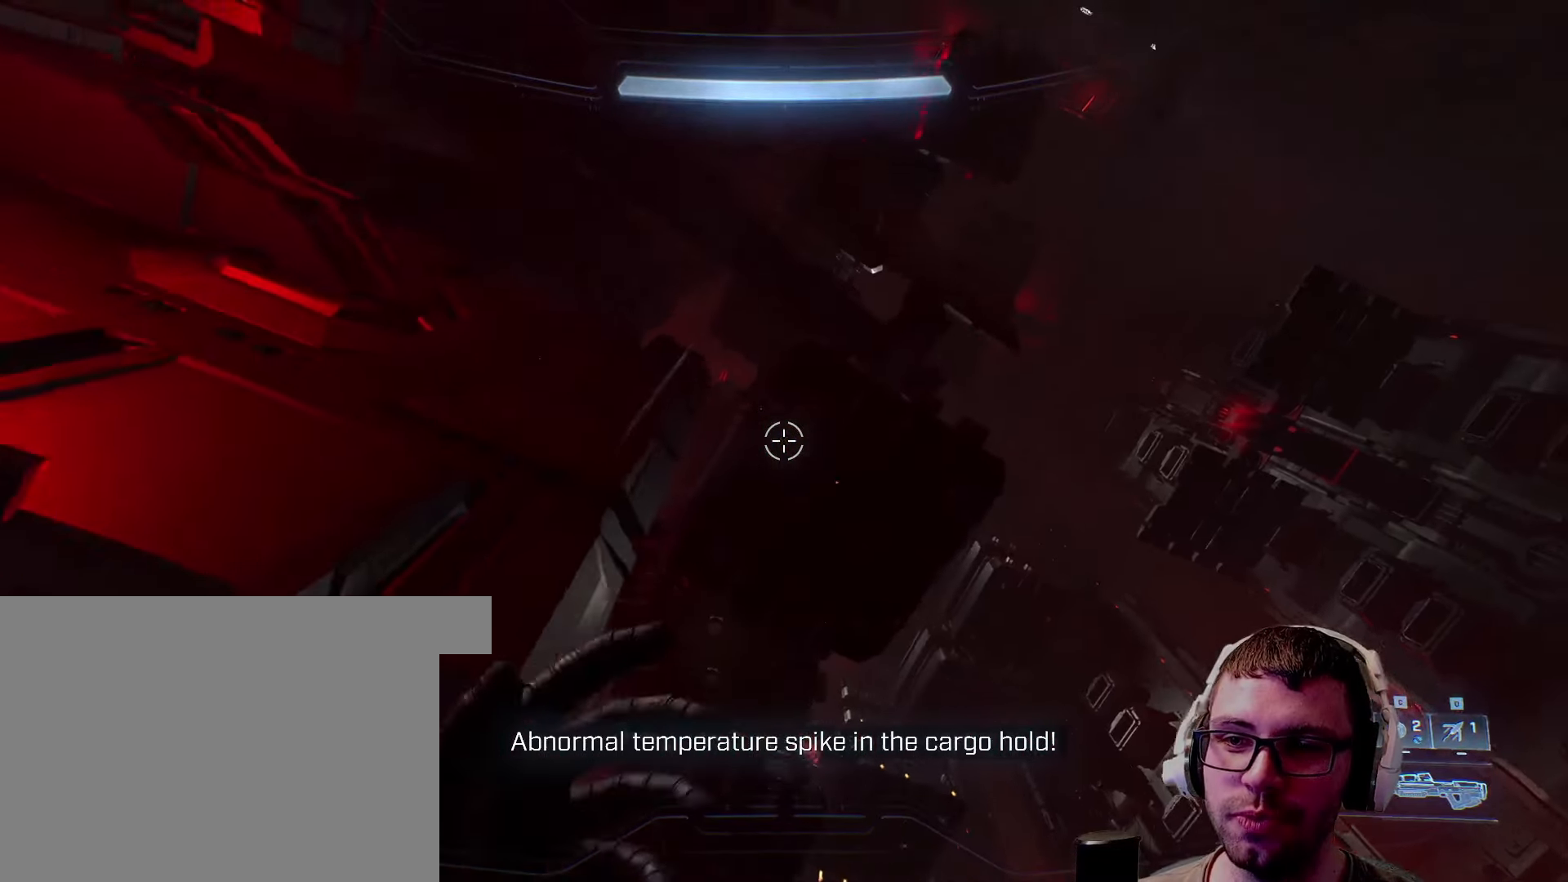
{"keys": ["q", "w"], "mouse": [], "events": [[33, "q", "down"]]}
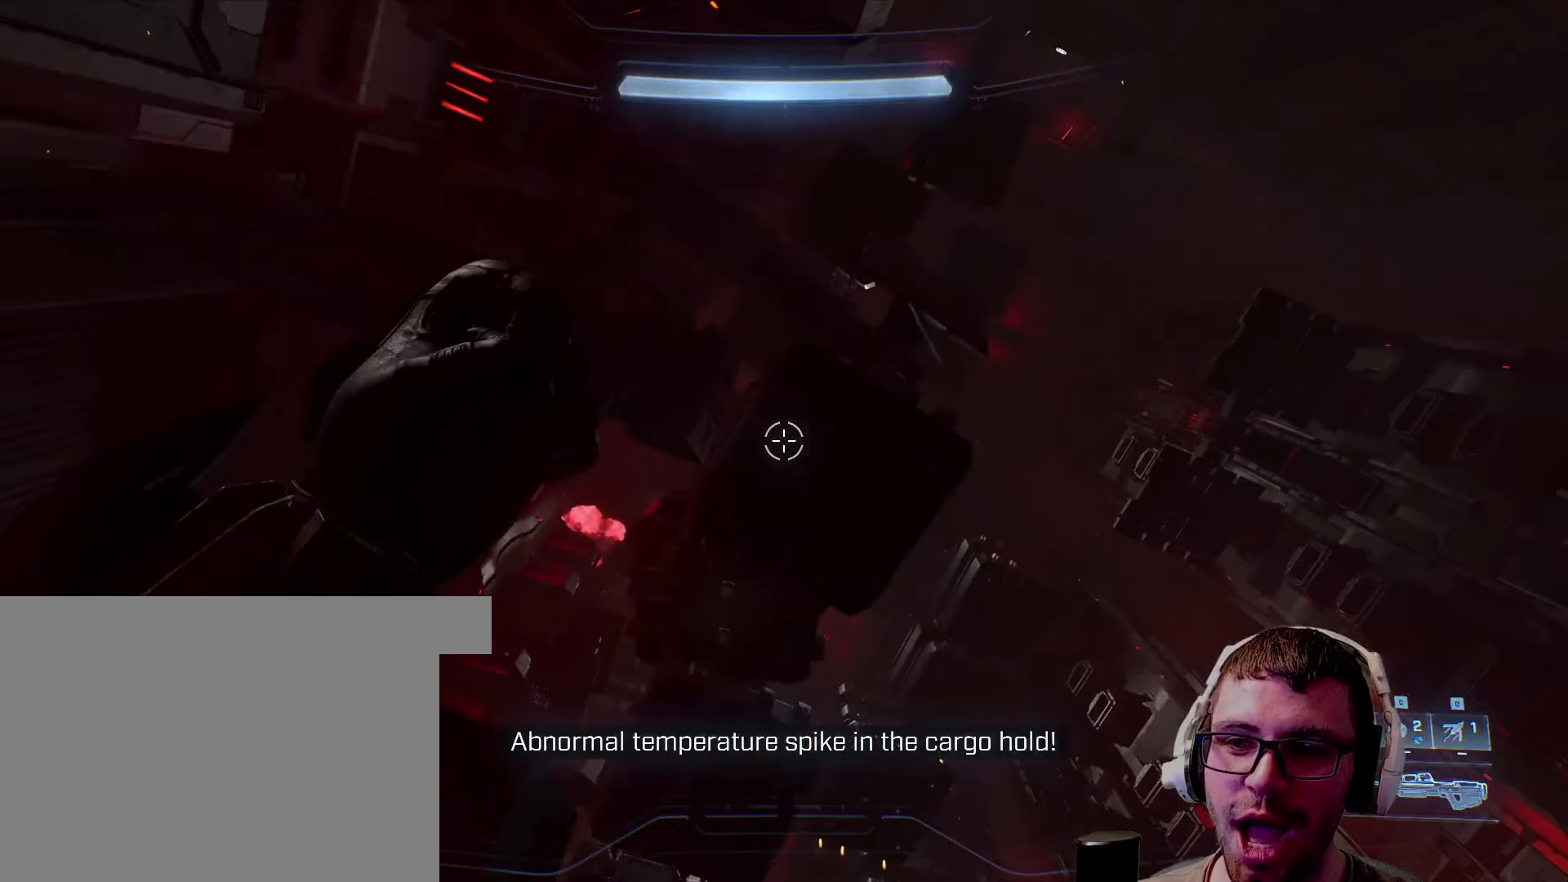
{"keys": [], "mouse": [], "events": [[133, "q", "up"], [417, "w", "up"]]}